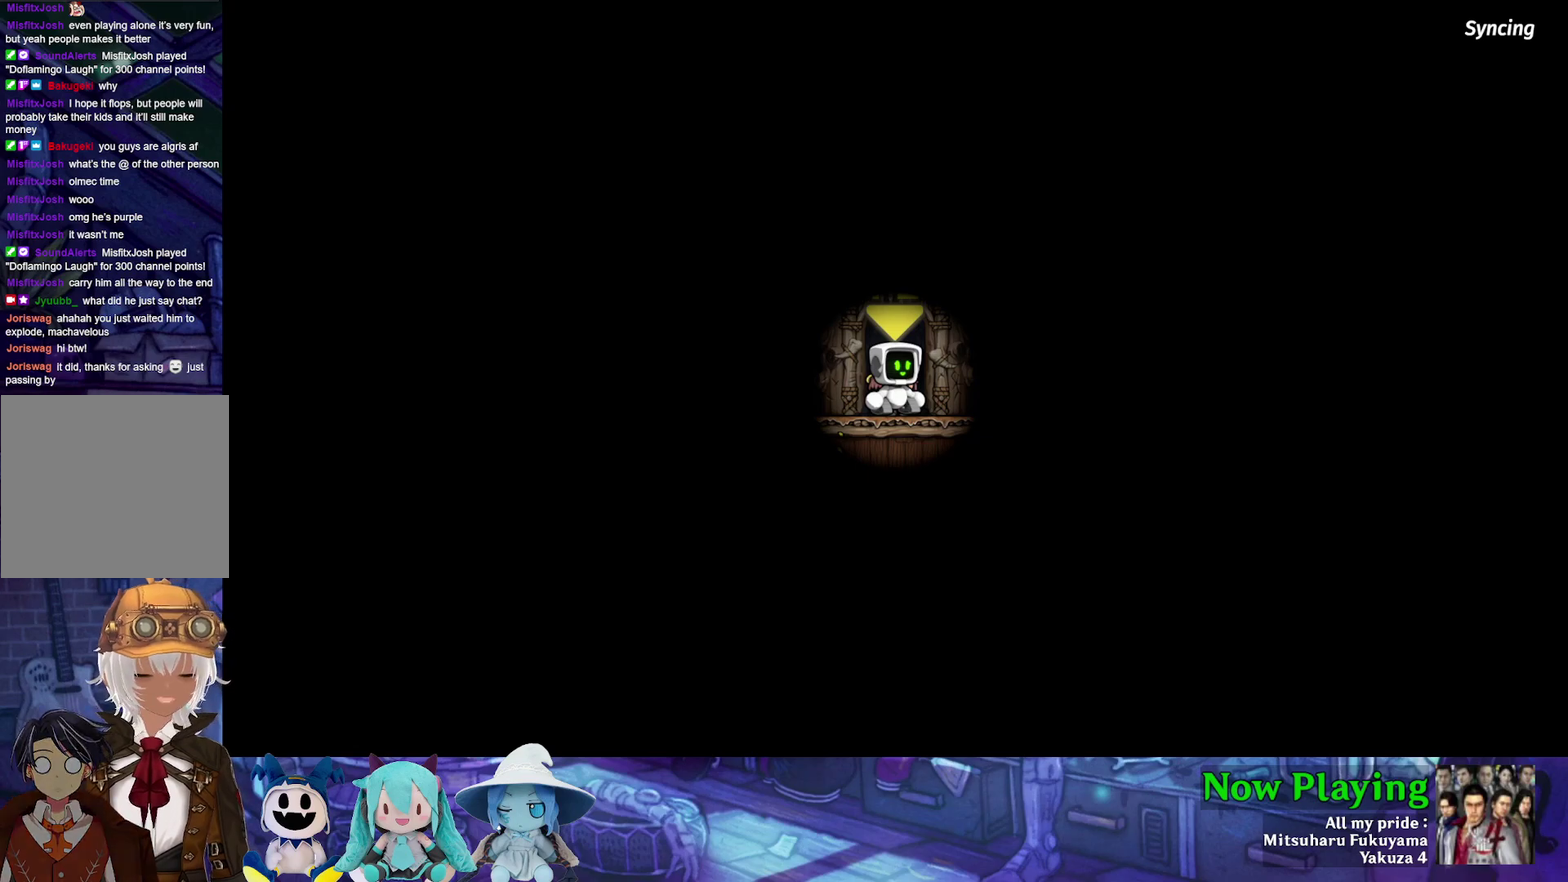
Gameplay with a controller (Nintendo layout); each line is a JSON object with the inputs held at the frame after it (dt_ms = milliseconds from this image to that frame). "events" lists button and stick changes between this image and that frame as [ms after this image, input, new state], when the widget could be followed in between. Not read: L3 R3.
{"dt_ms": 500, "buttons": [], "left_stick": "center", "right_stick": "center", "events": []}
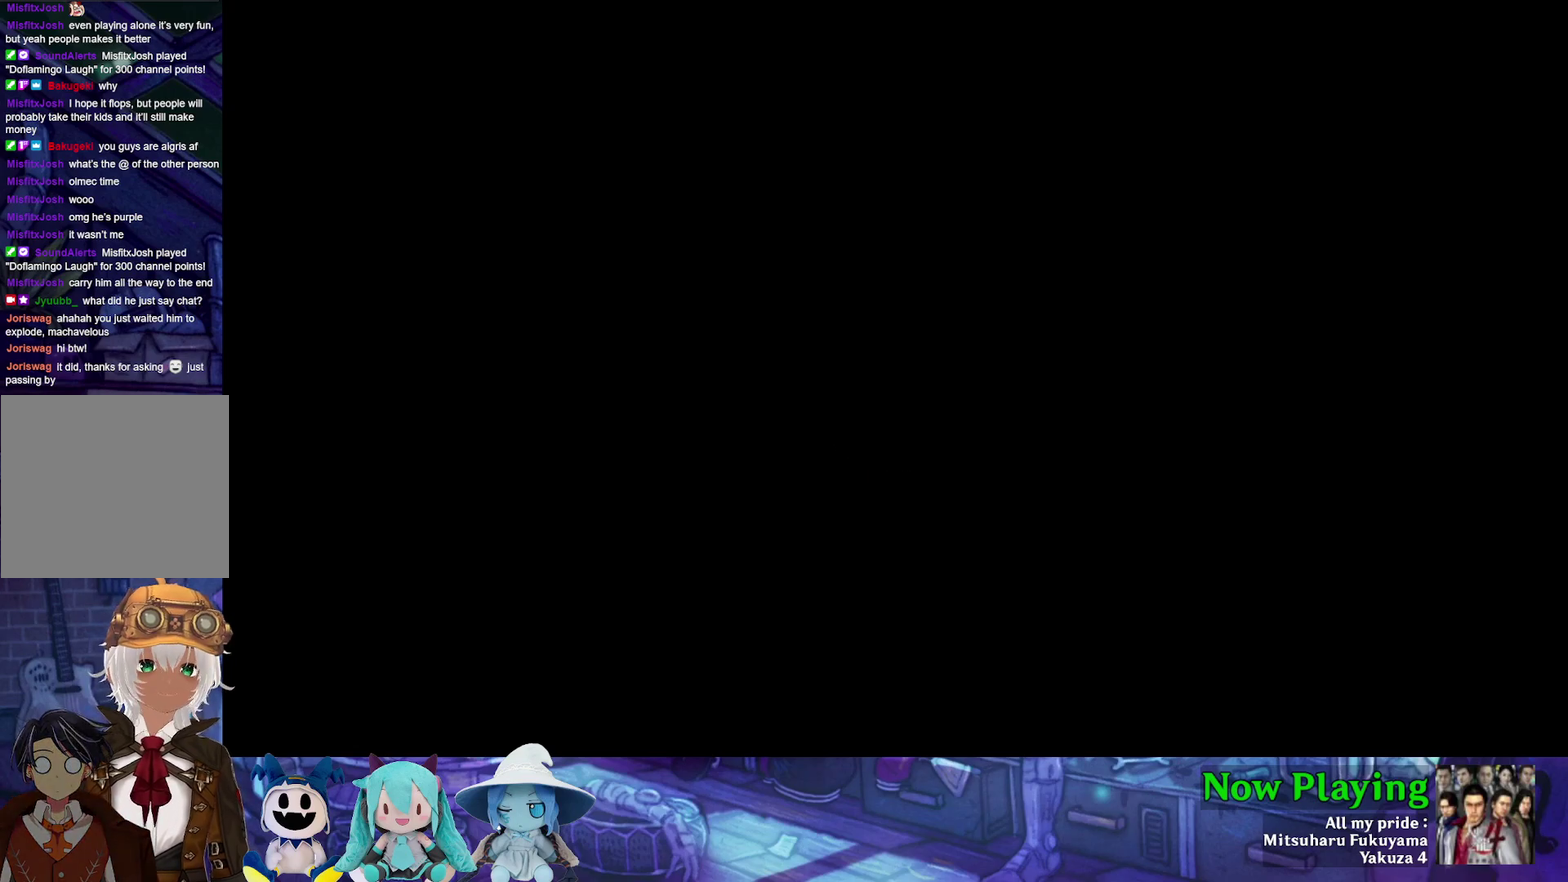
{"dt_ms": 500, "buttons": ["Y"], "left_stick": "center", "right_stick": "center", "events": [[483, "Y", "down"]]}
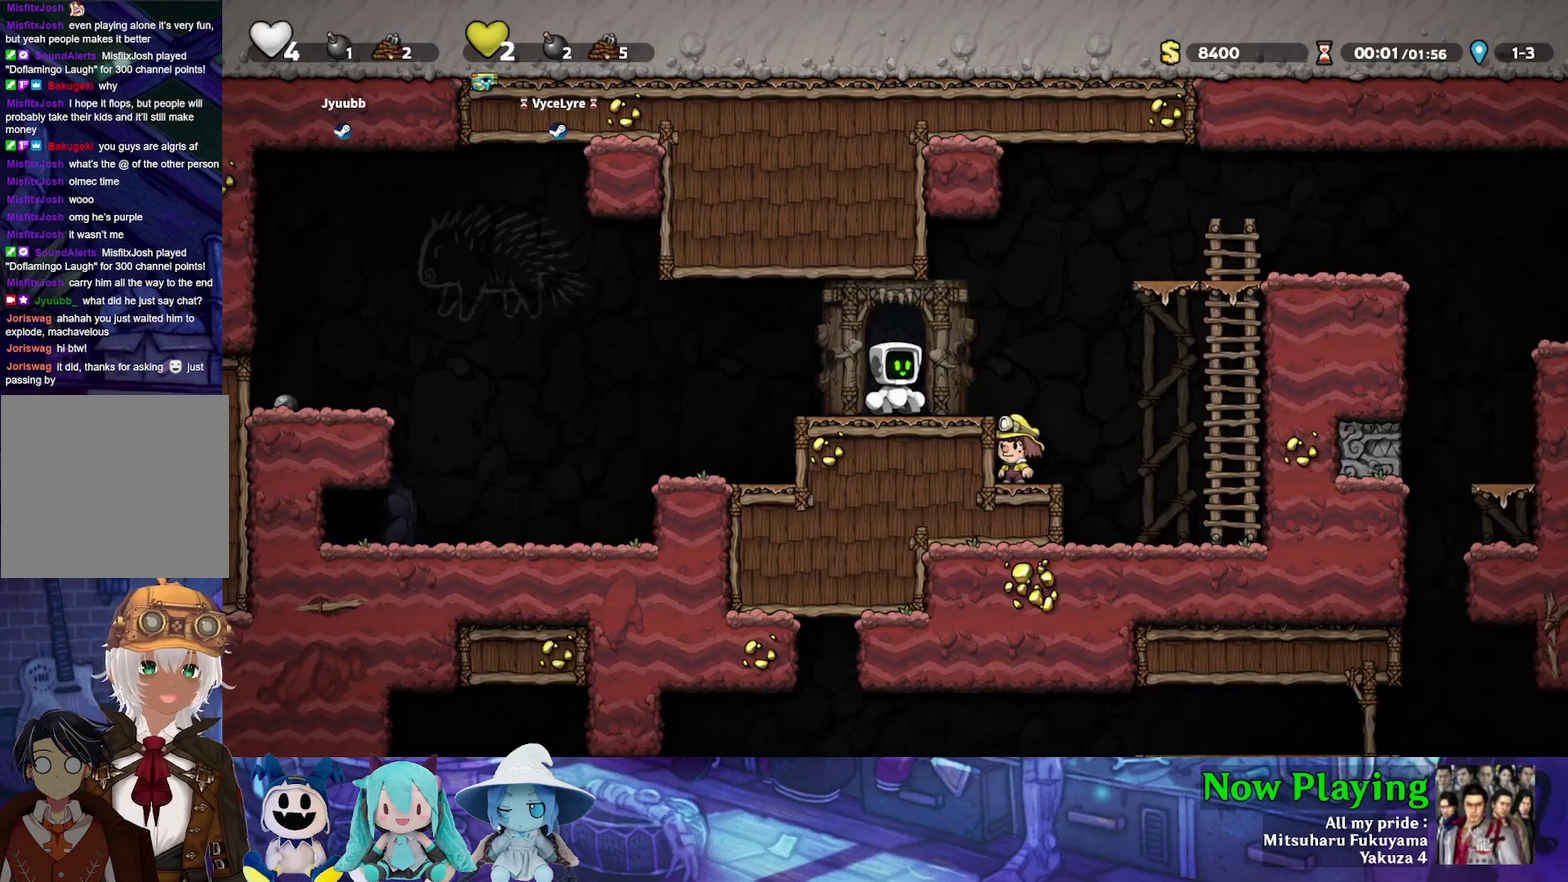
{"dt_ms": 400, "buttons": ["B", "Y", "DPAD_RIGHT"], "left_stick": "center", "right_stick": "center", "events": [[83, "DPAD_RIGHT", "down"], [317, "B", "down"]]}
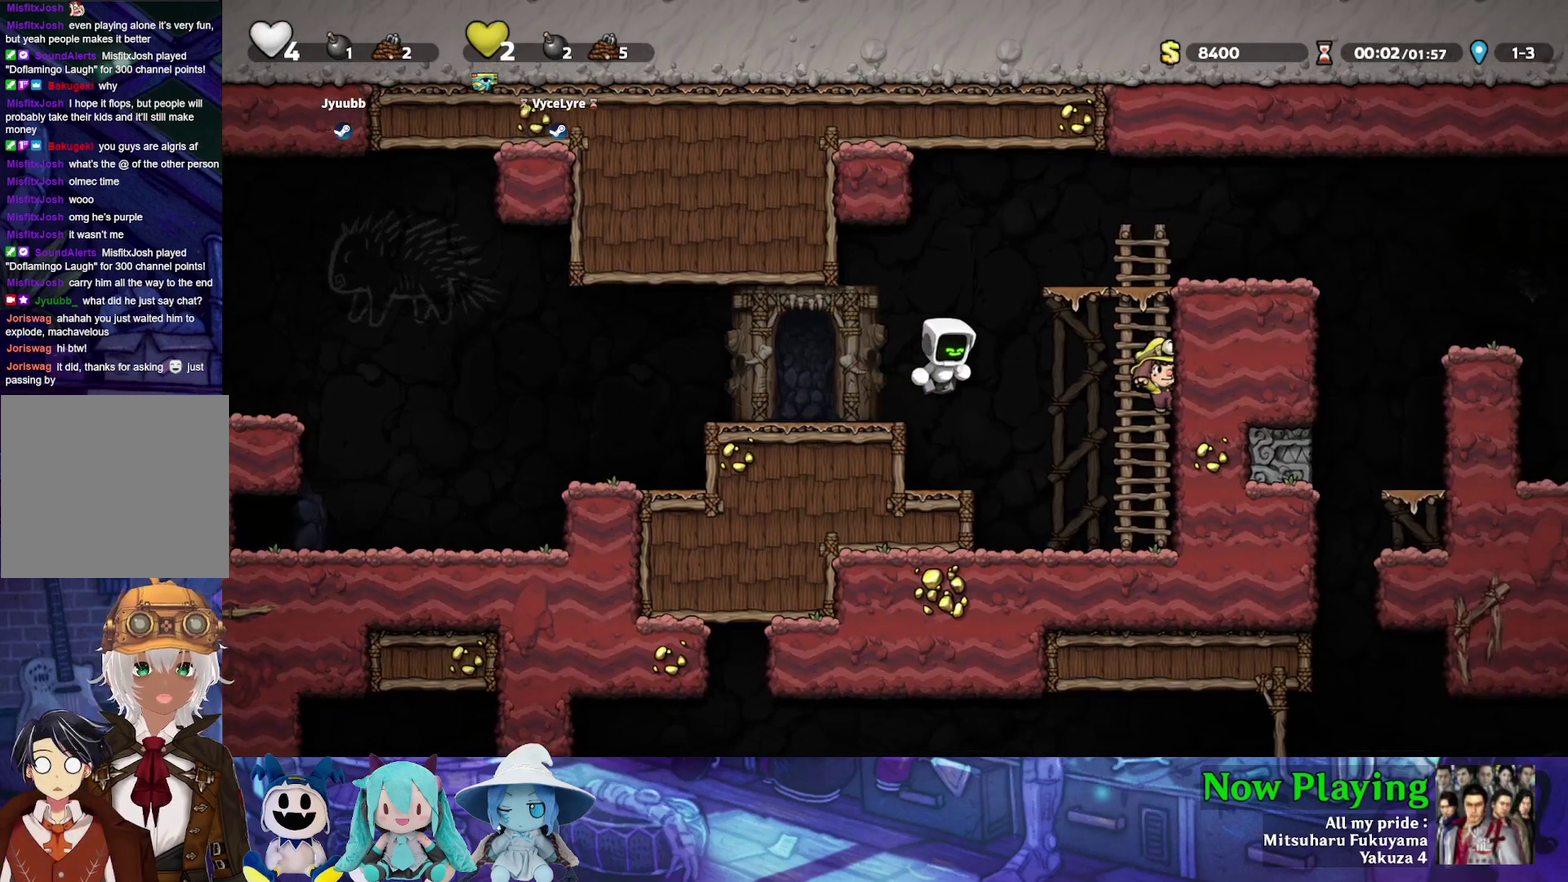
{"dt_ms": 400, "buttons": ["DPAD_UP", "DPAD_RIGHT"], "left_stick": "center", "right_stick": "center", "events": [[200, "B", "up"], [233, "DPAD_UP", "down"], [300, "B", "down"], [400, "B", "up"], [400, "Y", "up"]]}
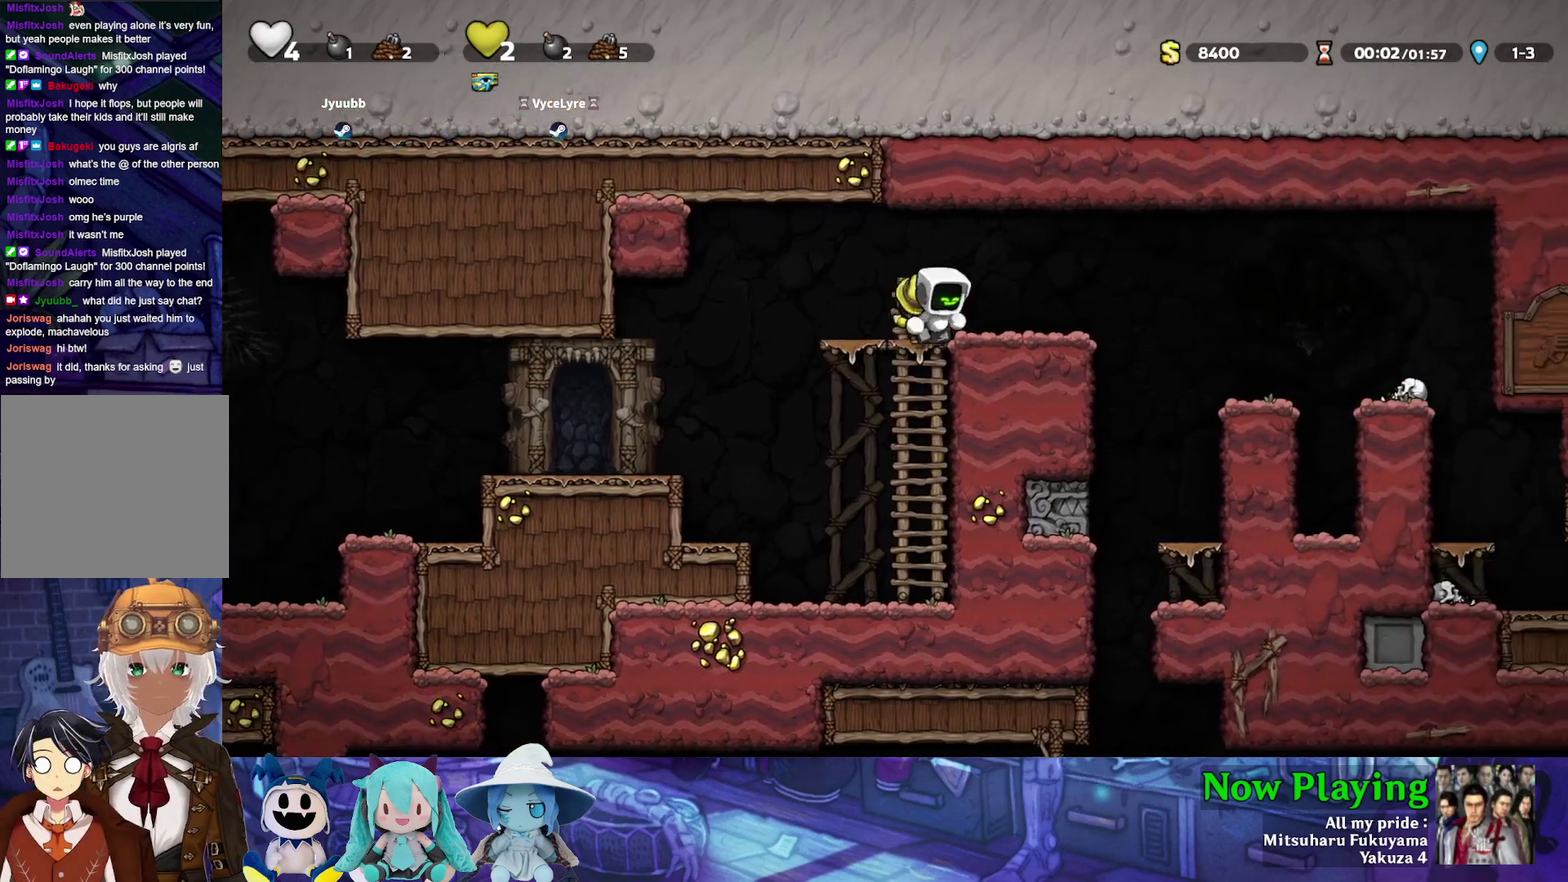
{"dt_ms": 500, "buttons": ["B", "Y", "DPAD_RIGHT"], "left_stick": "center", "right_stick": "center", "events": [[17, "DPAD_UP", "up"], [267, "Y", "down"], [433, "B", "down"]]}
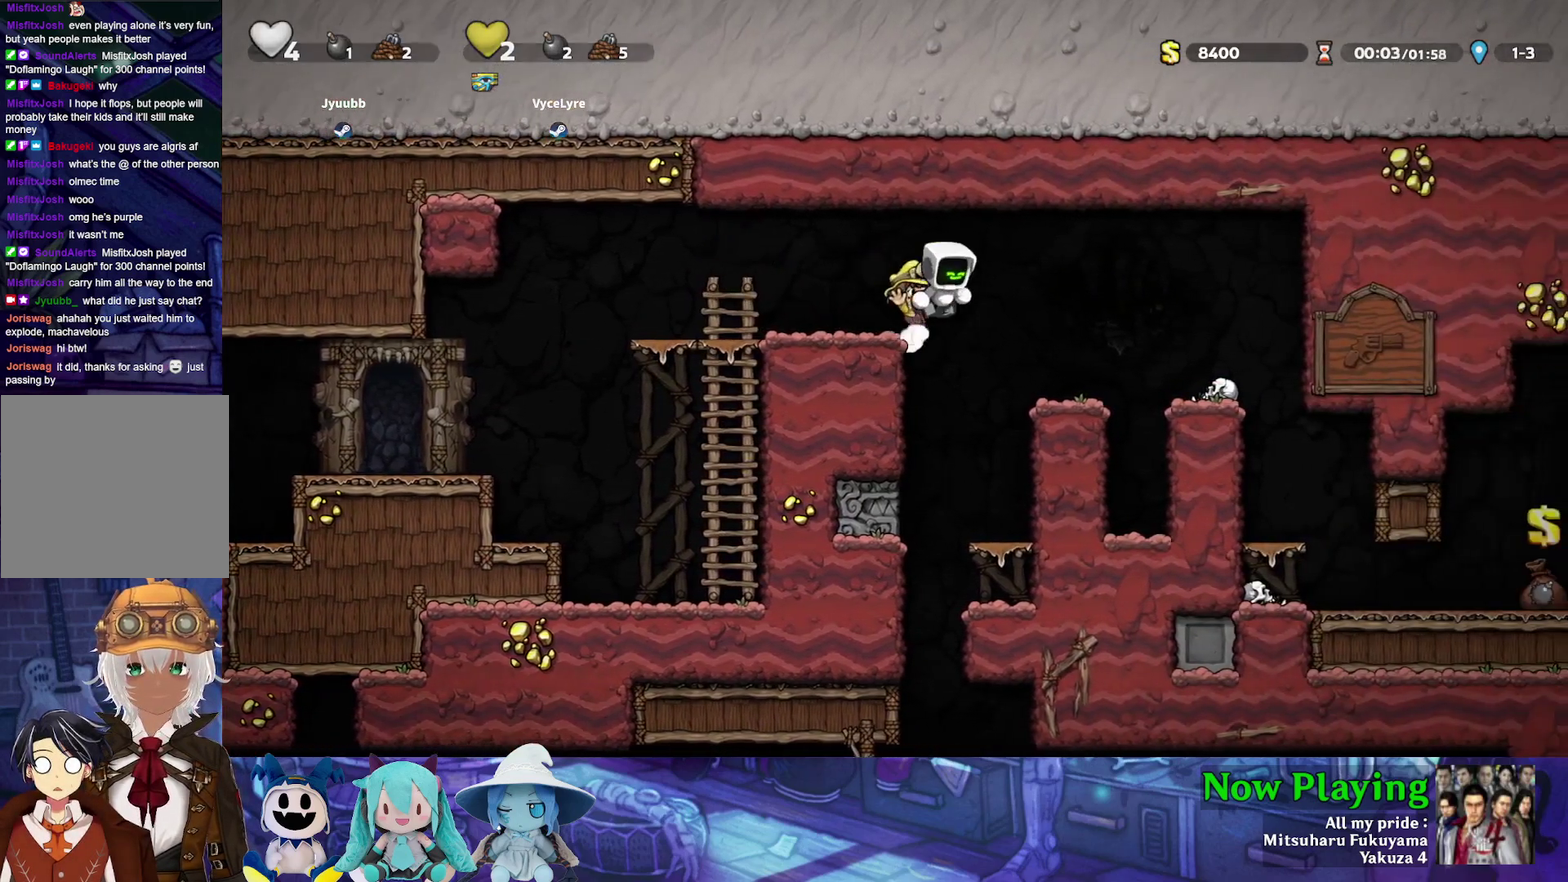
{"dt_ms": 700, "buttons": [], "left_stick": "center", "right_stick": "center", "events": [[433, "B", "up"], [450, "Y", "up"], [483, "DPAD_RIGHT", "up"]]}
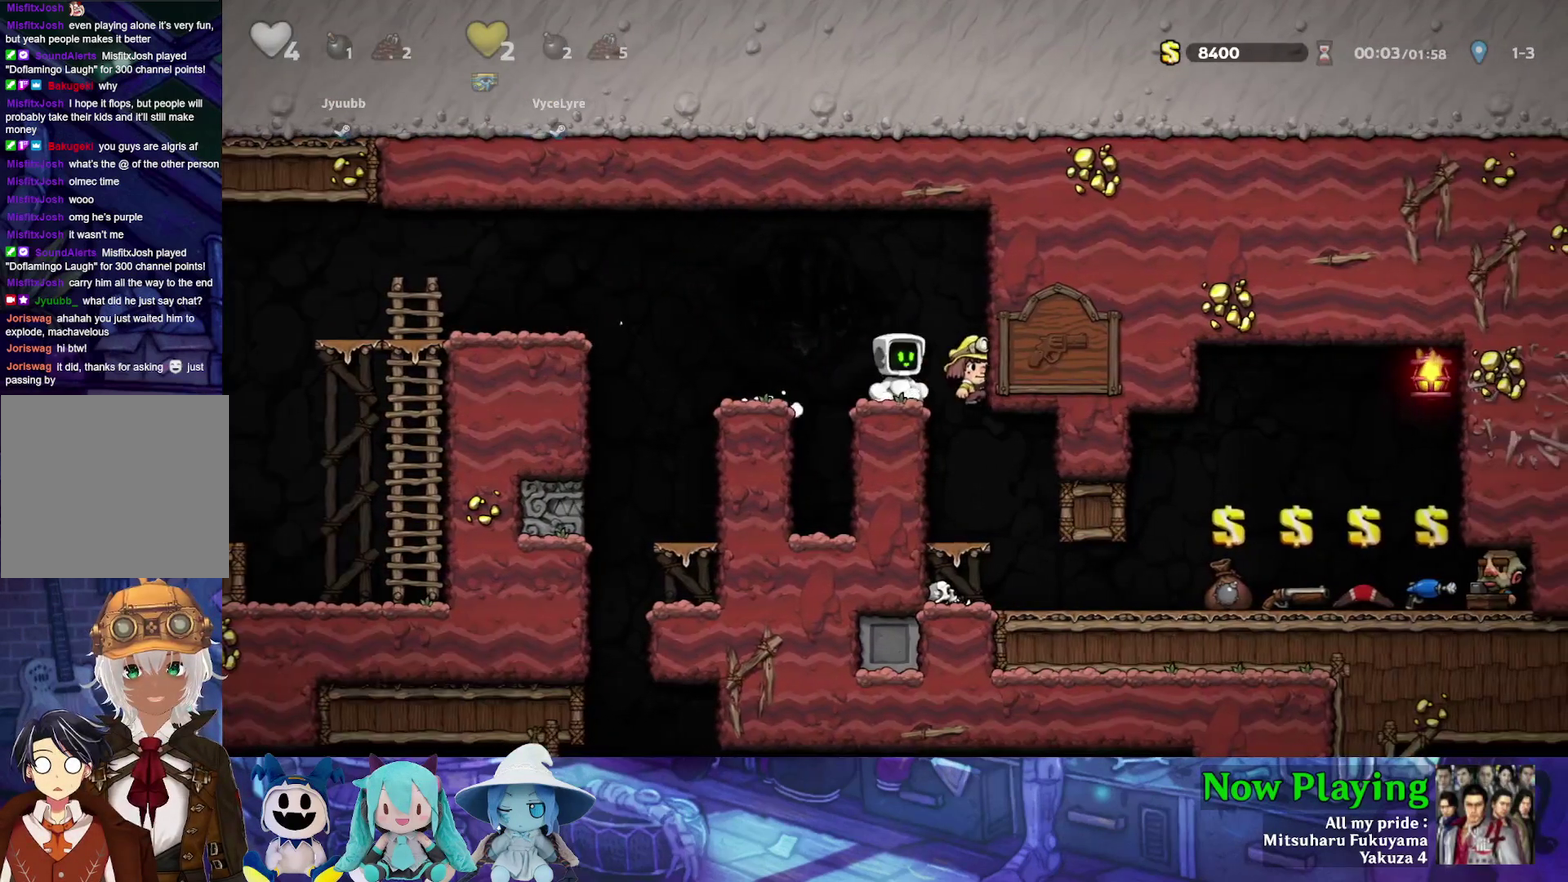
{"dt_ms": 600, "buttons": [], "left_stick": "center", "right_stick": "center", "events": [[417, "DPAD_DOWN", "down"], [467, "A", "down"], [583, "A", "up"], [583, "DPAD_DOWN", "up"]]}
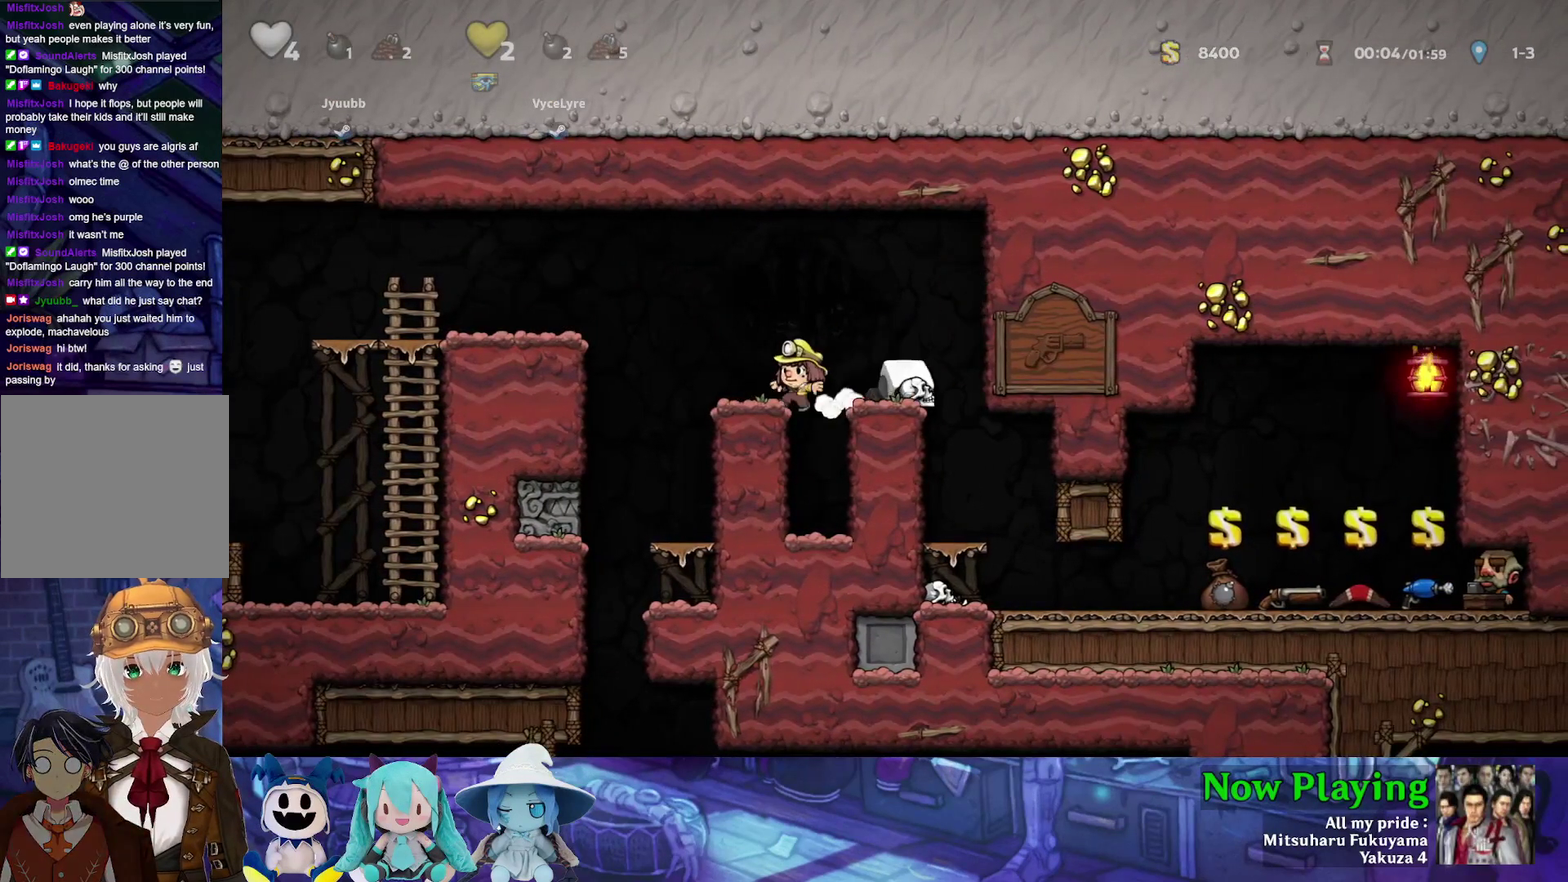
{"dt_ms": 300, "buttons": ["DPAD_LEFT"], "left_stick": "center", "right_stick": "center", "events": [[67, "DPAD_LEFT", "down"], [67, "Y", "down"], [83, "B", "down"], [200, "B", "up"], [233, "Y", "up"]]}
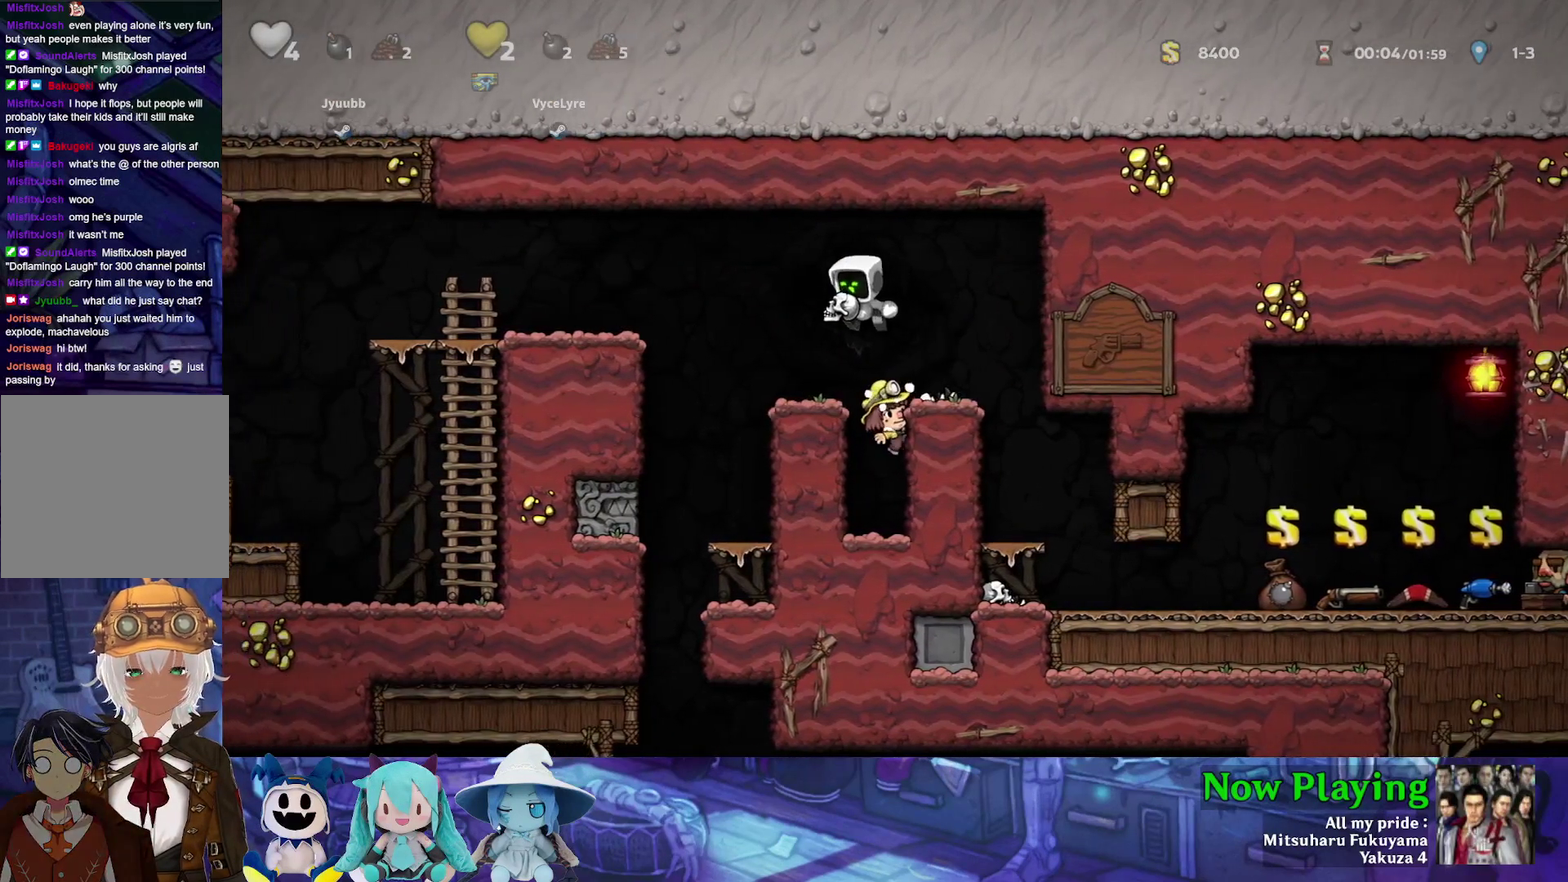
{"dt_ms": 600, "buttons": ["DPAD_LEFT"], "left_stick": "center", "right_stick": "center", "events": [[50, "DPAD_LEFT", "up"], [333, "DPAD_LEFT", "down"]]}
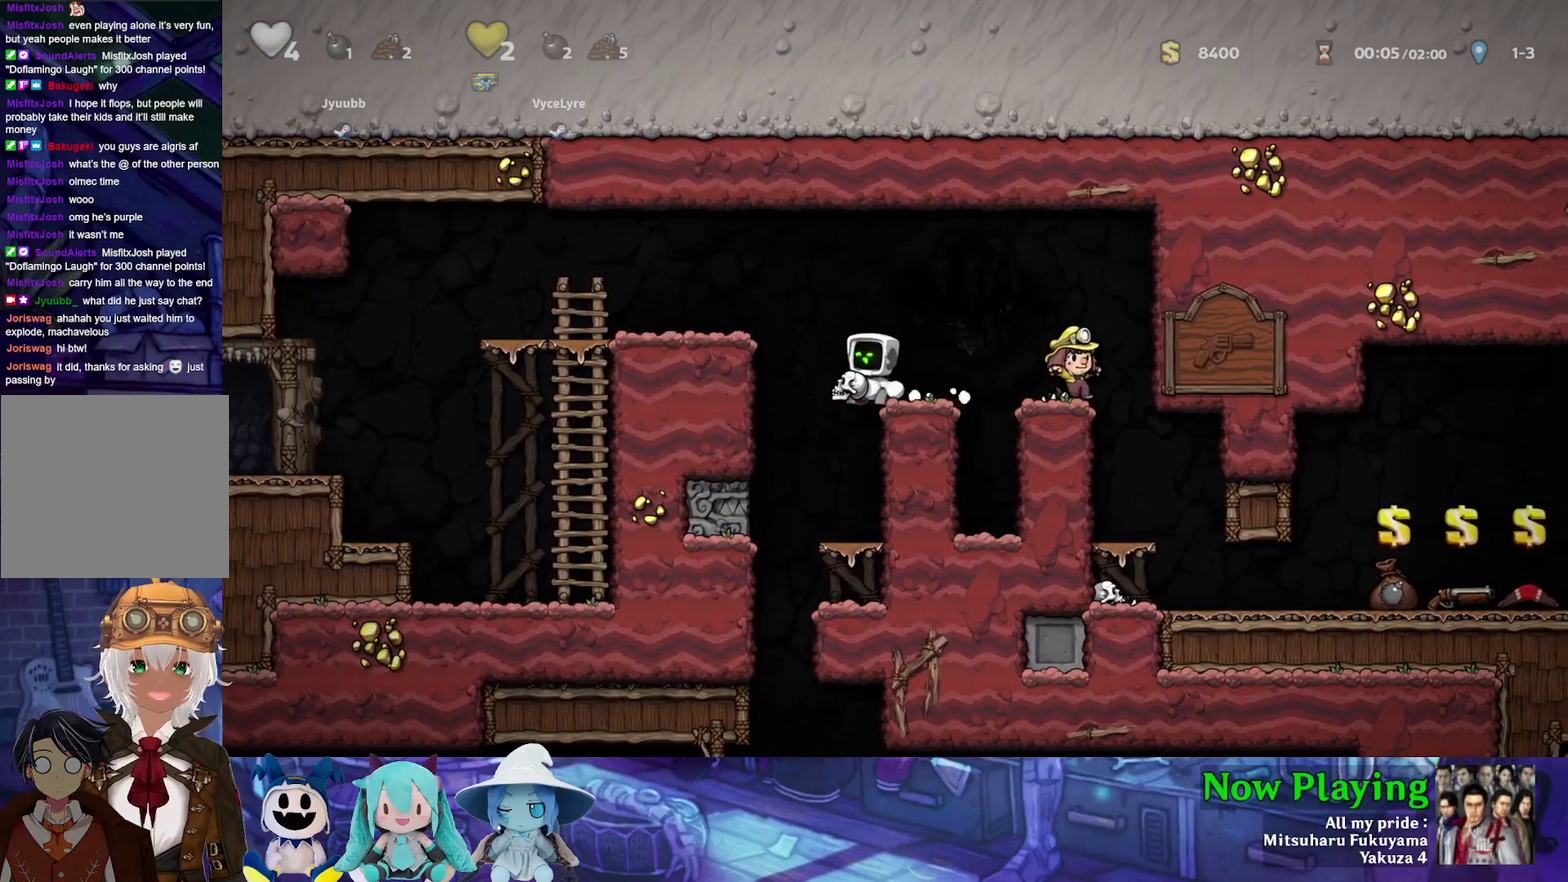
{"dt_ms": 300, "buttons": ["DPAD_DOWN", "DPAD_RIGHT"], "left_stick": "center", "right_stick": "center", "events": [[33, "DPAD_LEFT", "up"], [50, "DPAD_RIGHT", "down"], [267, "DPAD_DOWN", "down"]]}
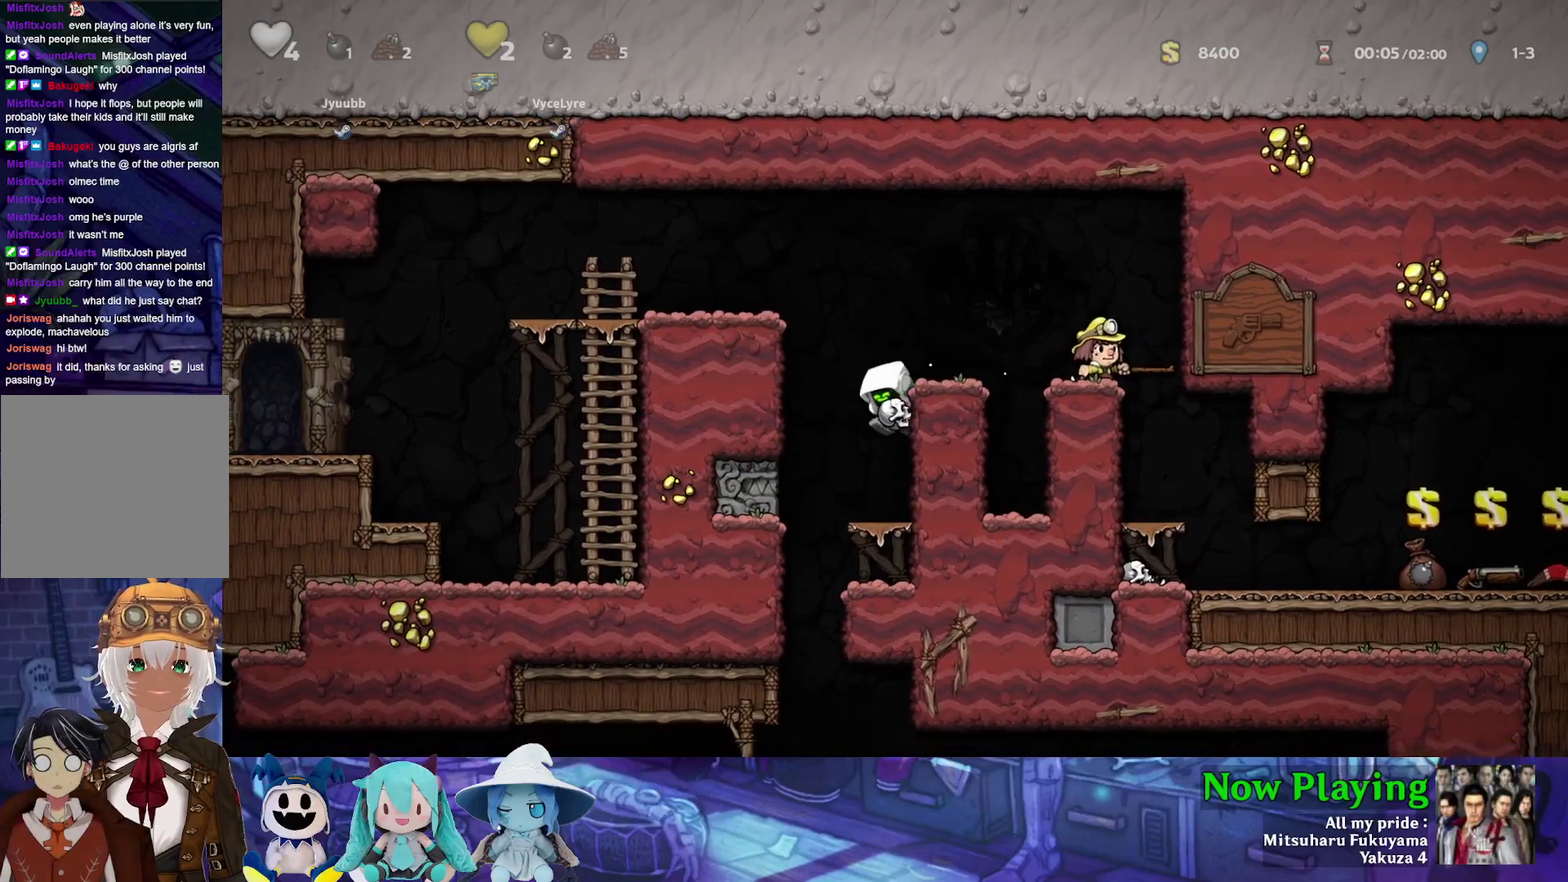
{"dt_ms": 300, "buttons": ["DPAD_DOWN"], "left_stick": "center", "right_stick": "center", "events": [[17, "DPAD_RIGHT", "up"], [133, "A", "down"], [250, "A", "up"]]}
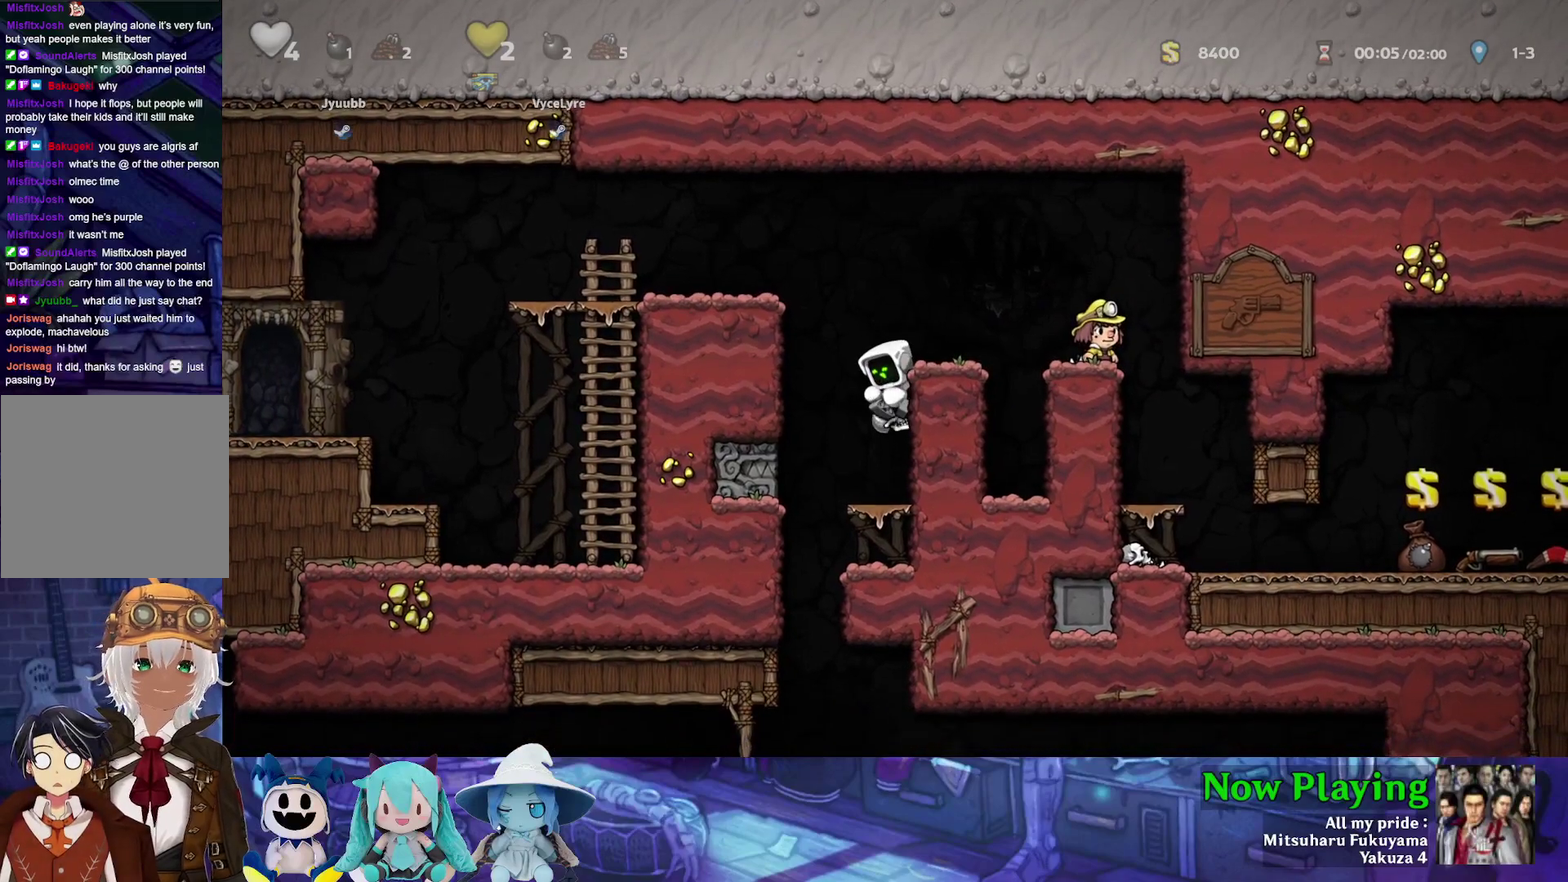
{"dt_ms": 400, "buttons": [], "left_stick": "center", "right_stick": "center", "events": [[33, "DPAD_DOWN", "up"]]}
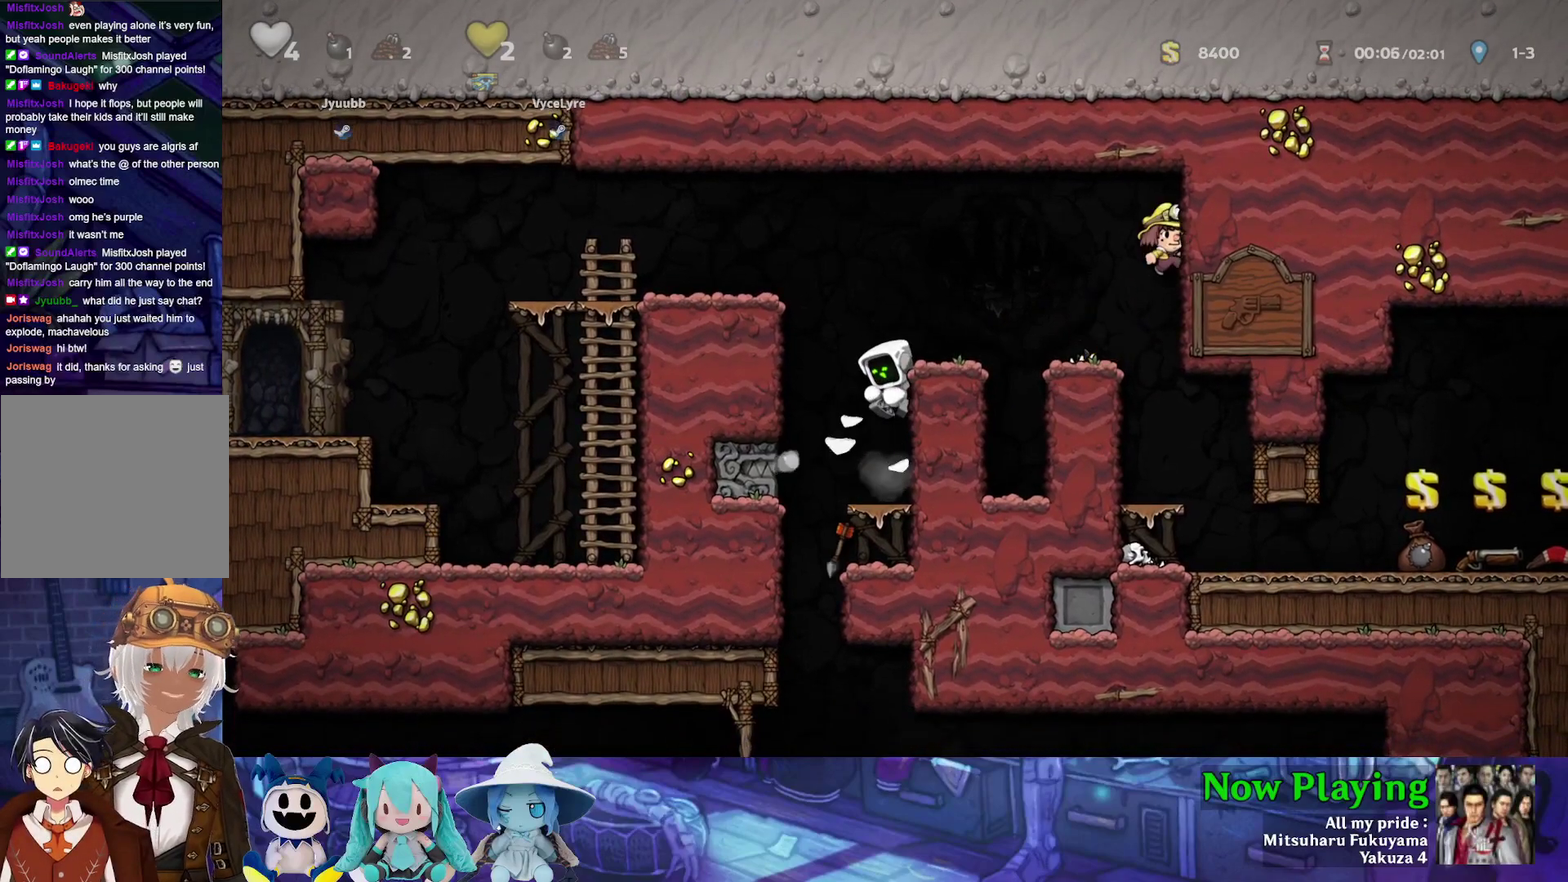
{"dt_ms": 400, "buttons": [], "left_stick": "center", "right_stick": "center", "events": [[133, "DPAD_DOWN", "down"], [183, "B", "down"], [333, "B", "up"], [333, "DPAD_DOWN", "up"]]}
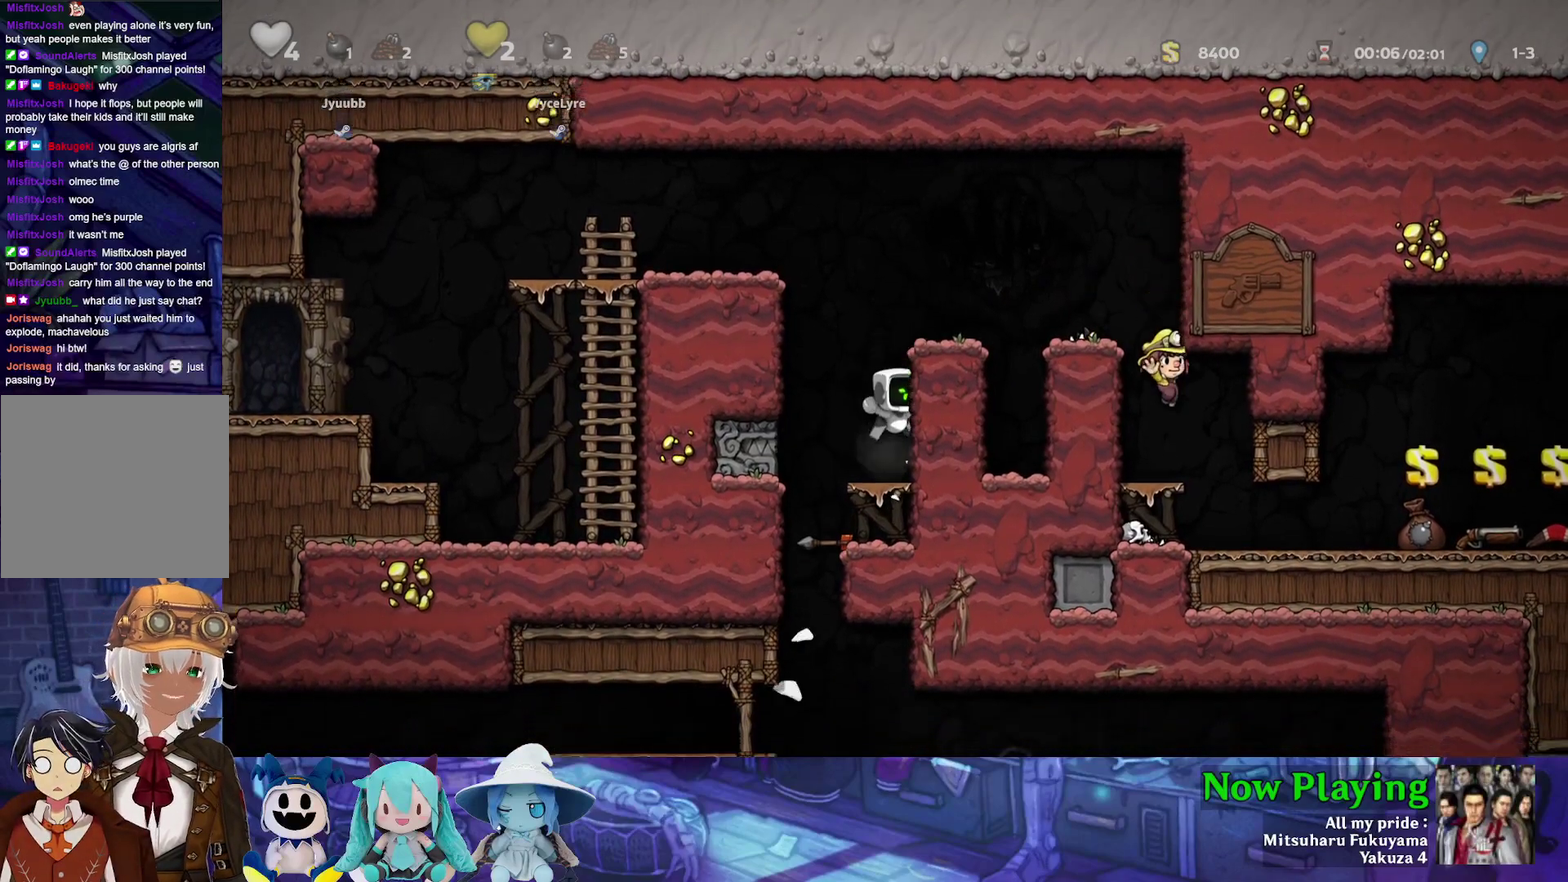
{"dt_ms": 500, "buttons": [], "left_stick": "center", "right_stick": "center", "events": [[233, "DPAD_DOWN", "down"], [317, "B", "down"], [450, "B", "up"], [467, "DPAD_DOWN", "up"]]}
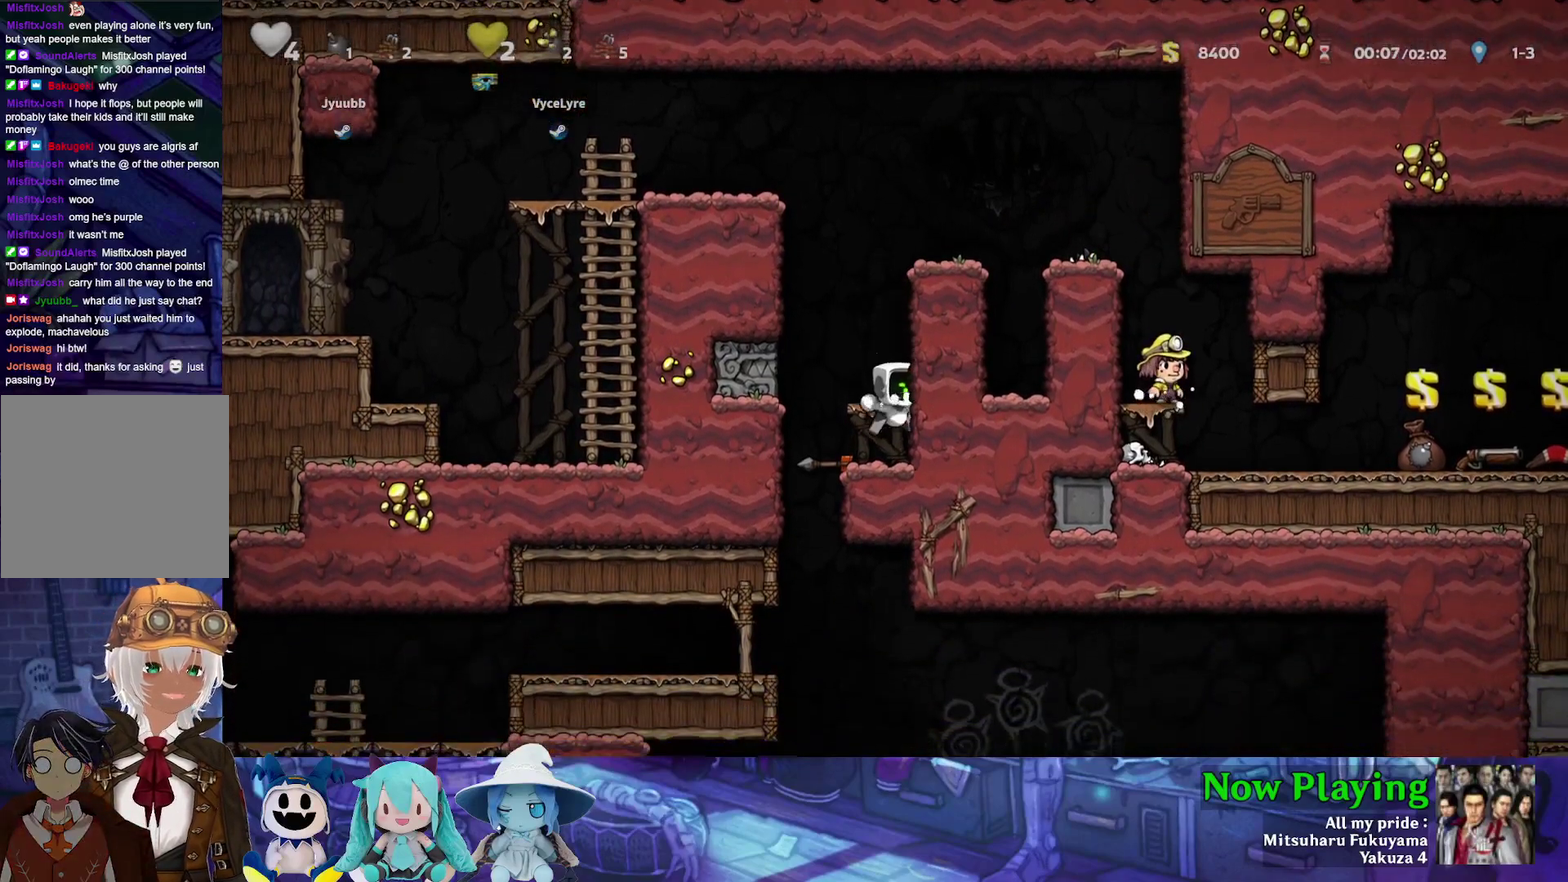
{"dt_ms": 500, "buttons": [], "left_stick": "center", "right_stick": "center", "events": [[83, "DPAD_LEFT", "down"], [217, "DPAD_DOWN", "down"], [283, "DPAD_LEFT", "up"], [317, "A", "down"], [450, "A", "up"], [450, "DPAD_DOWN", "up"]]}
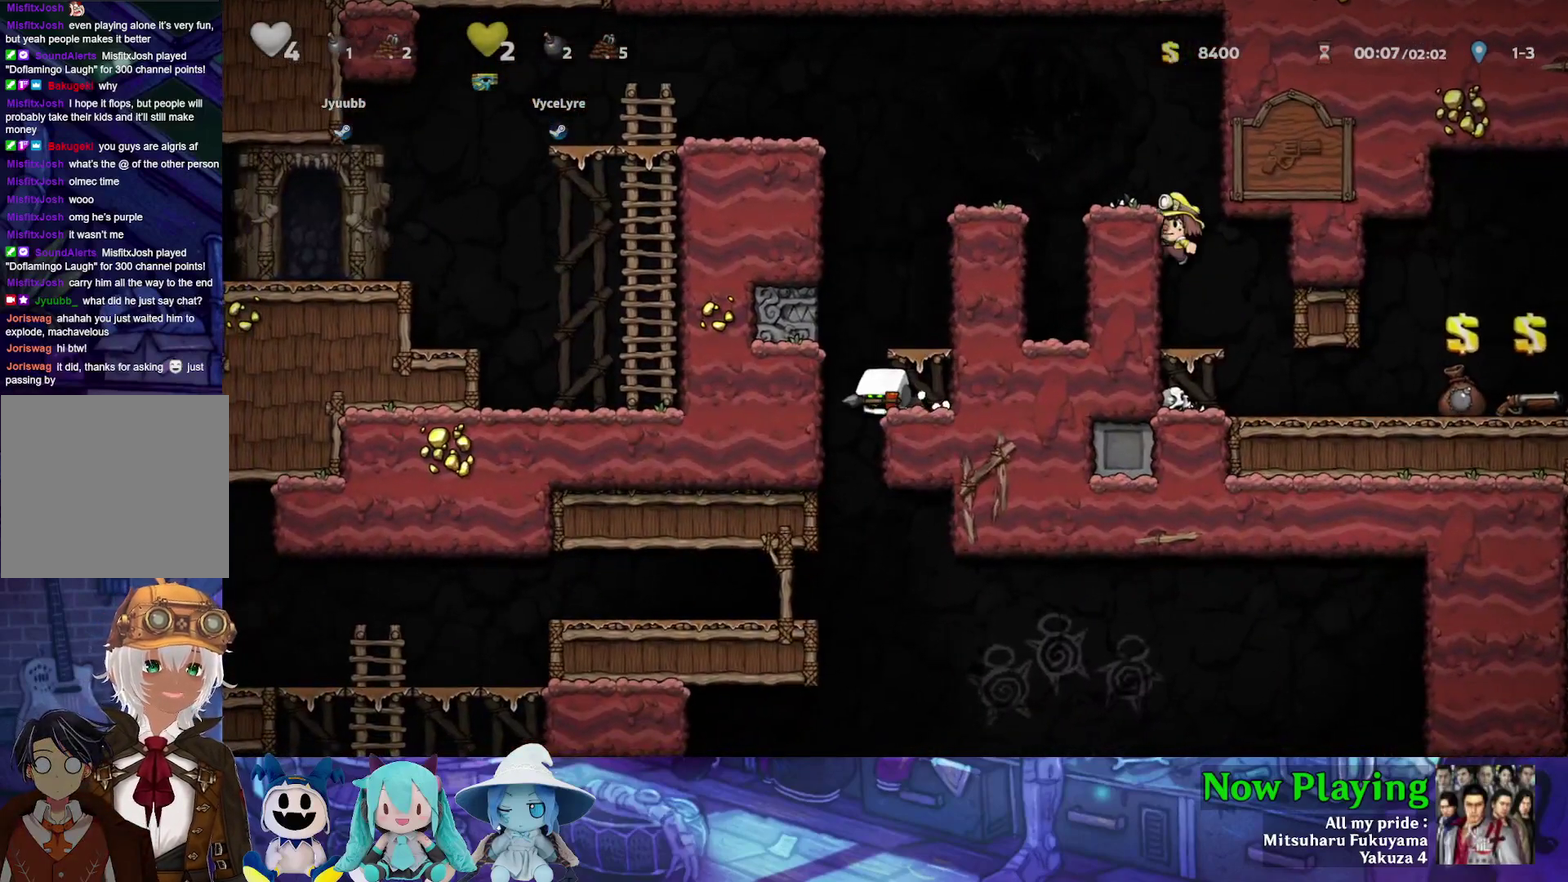
{"dt_ms": 600, "buttons": ["Y", "DPAD_LEFT"], "left_stick": "center", "right_stick": "center", "events": [[33, "DPAD_LEFT", "down"], [100, "Y", "down"], [350, "DPAD_LEFT", "up"], [600, "DPAD_LEFT", "down"]]}
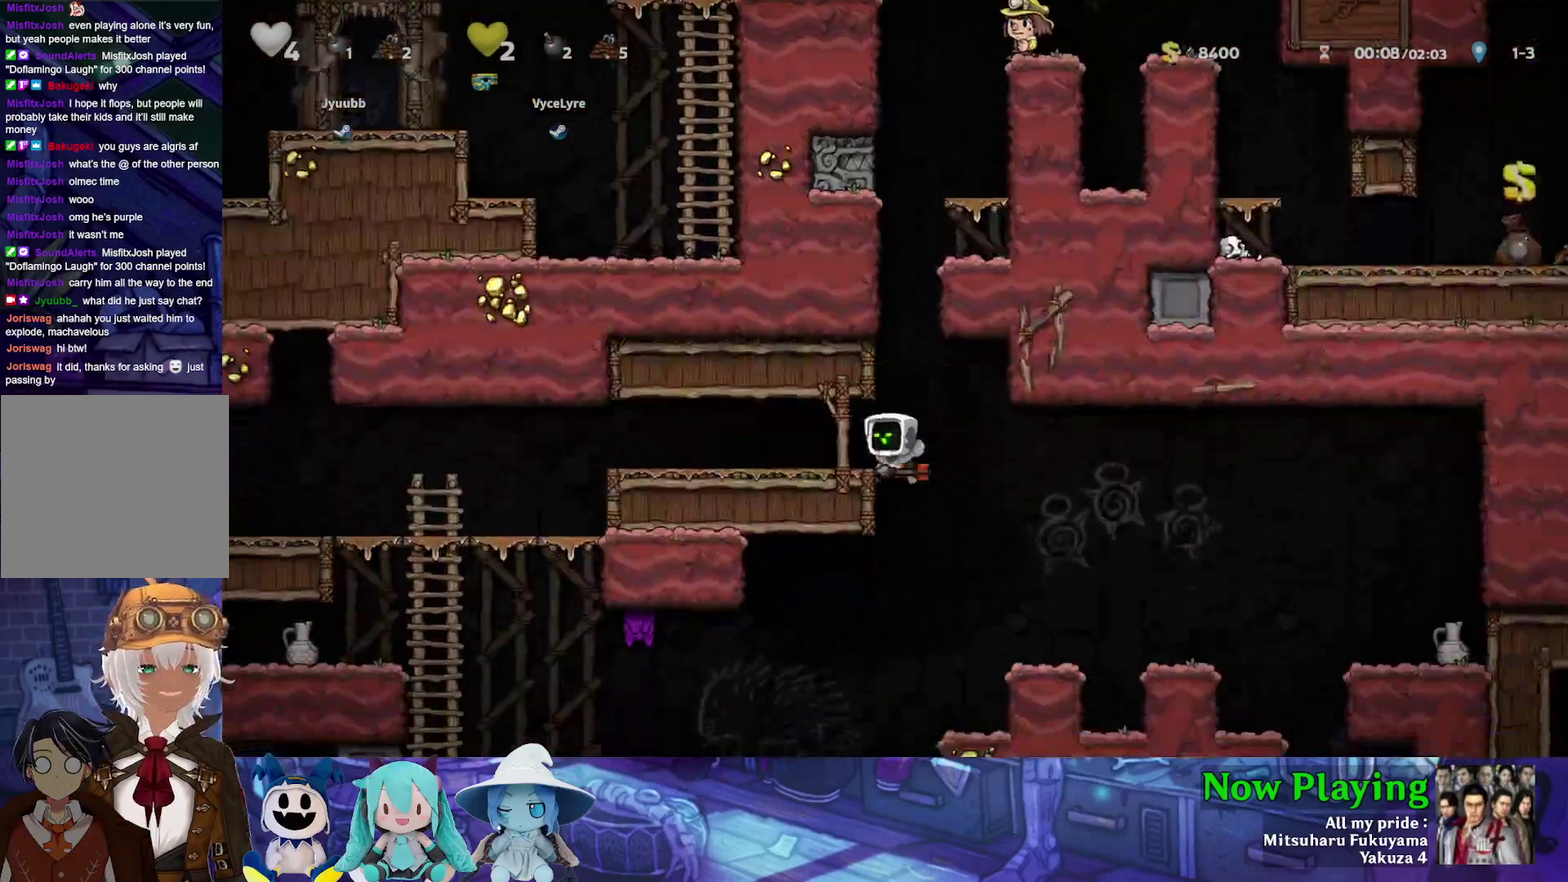
{"dt_ms": 500, "buttons": ["Y", "DPAD_LEFT"], "left_stick": "center", "right_stick": "center", "events": [[67, "B", "down"], [267, "B", "up"]]}
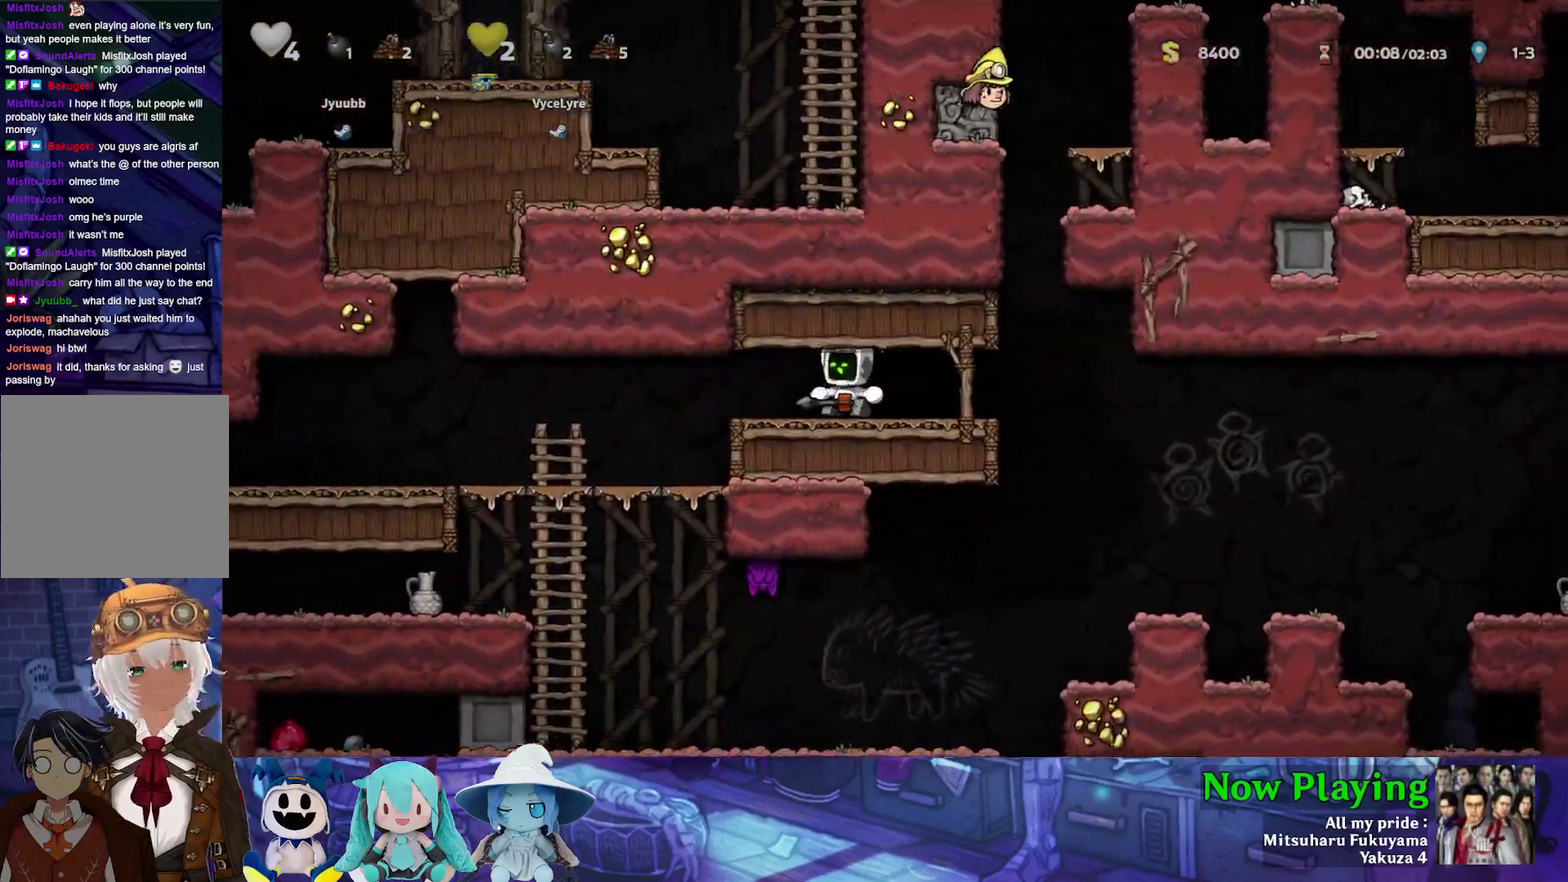
{"dt_ms": 500, "buttons": ["Y"], "left_stick": "center", "right_stick": "center", "events": [[483, "DPAD_LEFT", "up"]]}
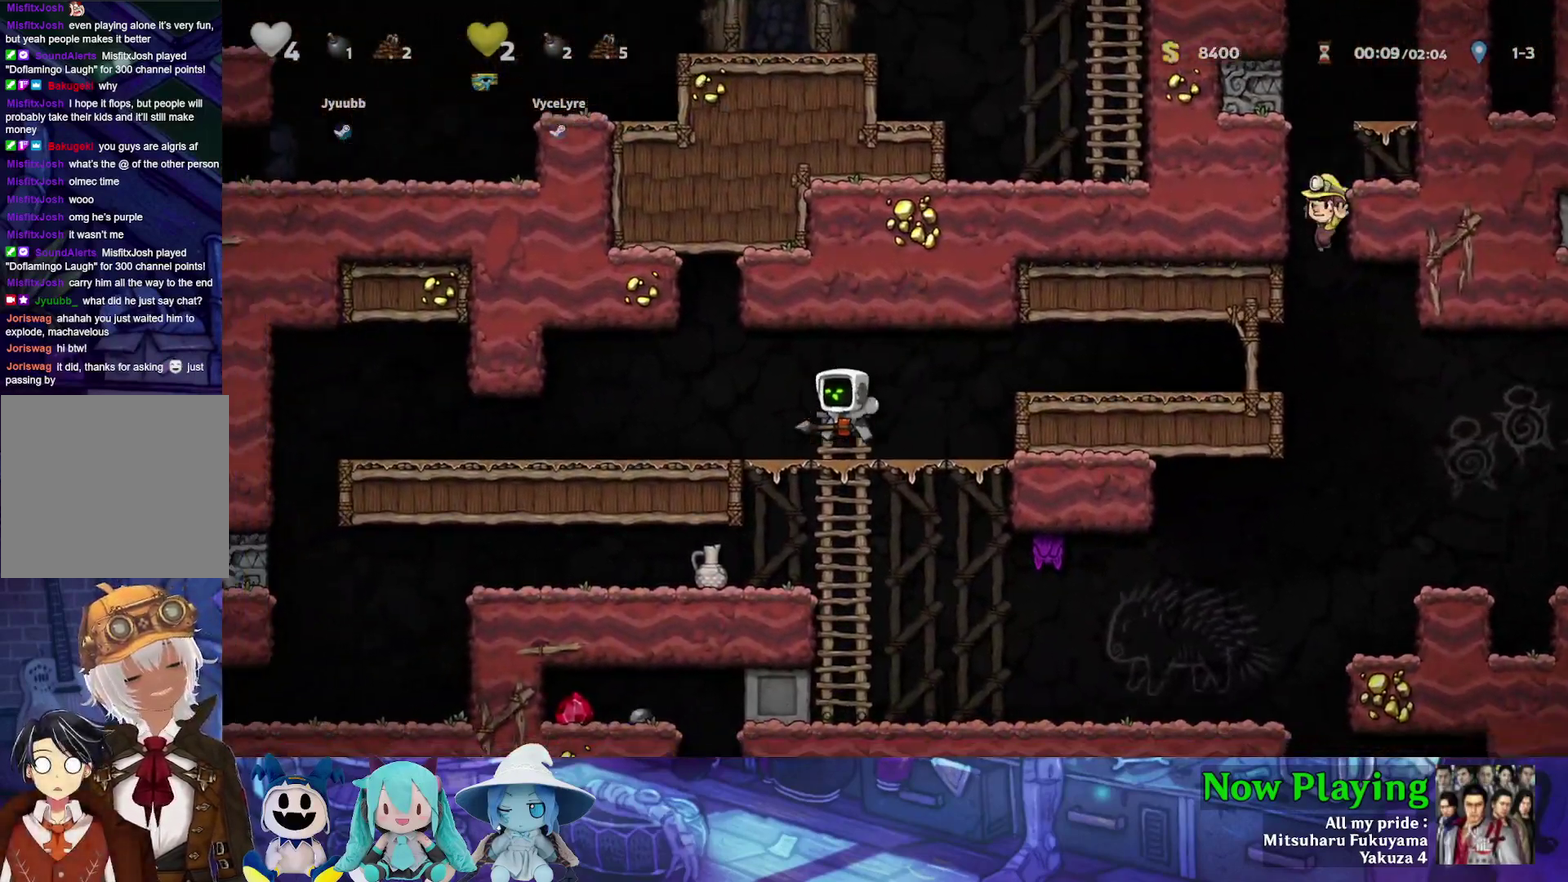
{"dt_ms": 500, "buttons": ["Y", "DPAD_DOWN", "DPAD_RIGHT"], "left_stick": "center", "right_stick": "center", "events": [[167, "Y", "up"], [200, "DPAD_DOWN", "down"], [350, "B", "down"], [350, "Y", "down"], [500, "B", "up"], [500, "DPAD_RIGHT", "down"]]}
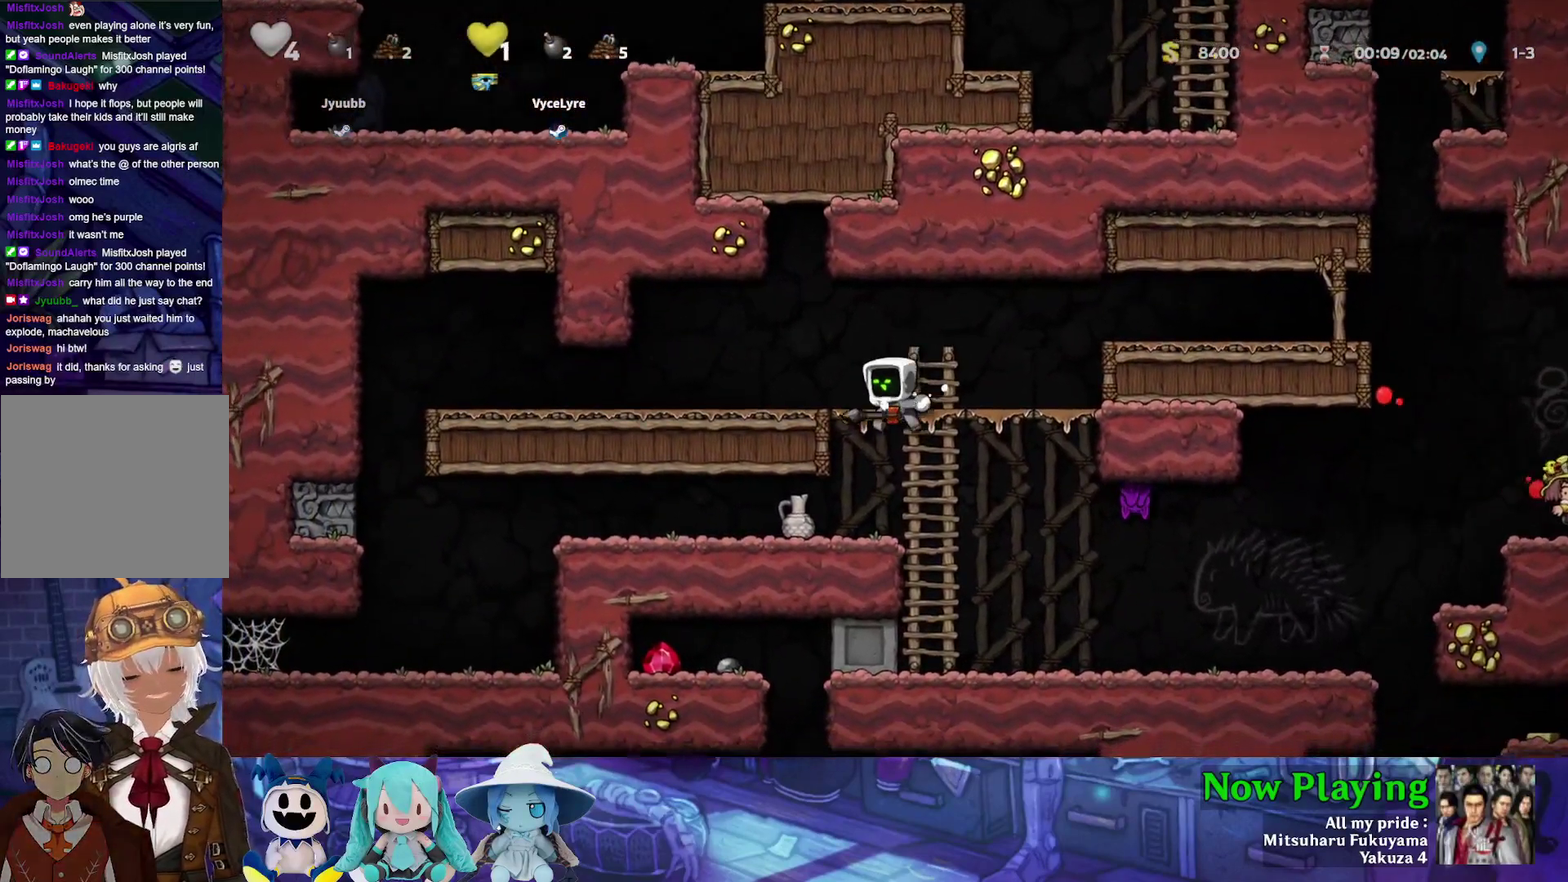
{"dt_ms": 400, "buttons": [], "left_stick": "center", "right_stick": "center", "events": [[33, "DPAD_DOWN", "up"], [133, "Y", "up"], [150, "DPAD_UP", "down"], [233, "A", "down"], [283, "DPAD_RIGHT", "up"], [383, "A", "up"], [383, "DPAD_UP", "up"]]}
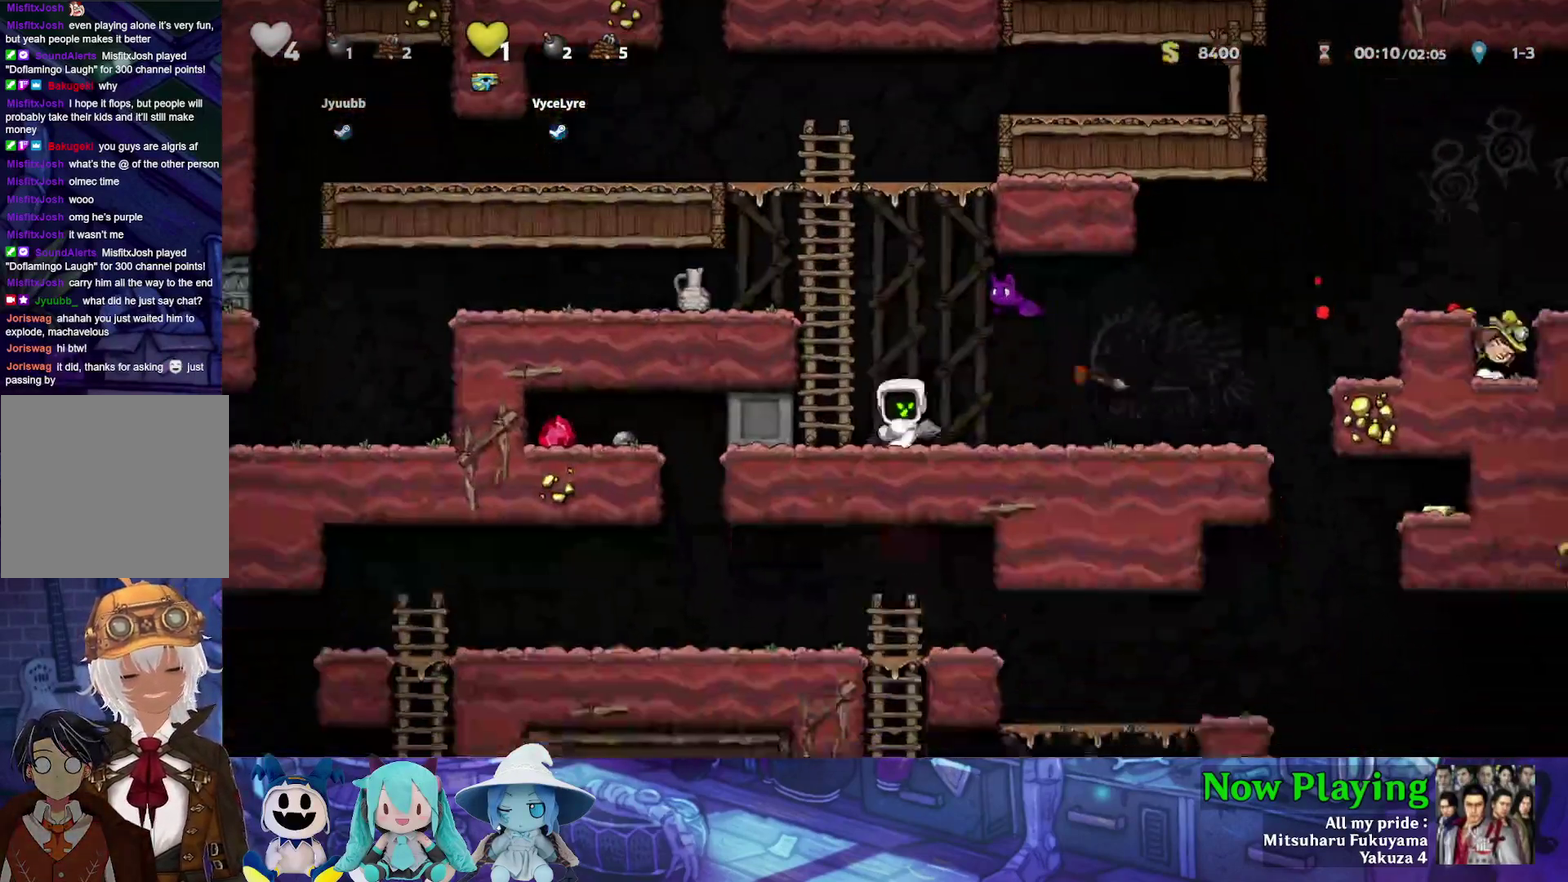
{"dt_ms": 600, "buttons": [], "left_stick": "center", "right_stick": "center", "events": [[400, "DPAD_LEFT", "down"], [450, "DPAD_LEFT", "up"], [467, "A", "down"], [583, "A", "up"]]}
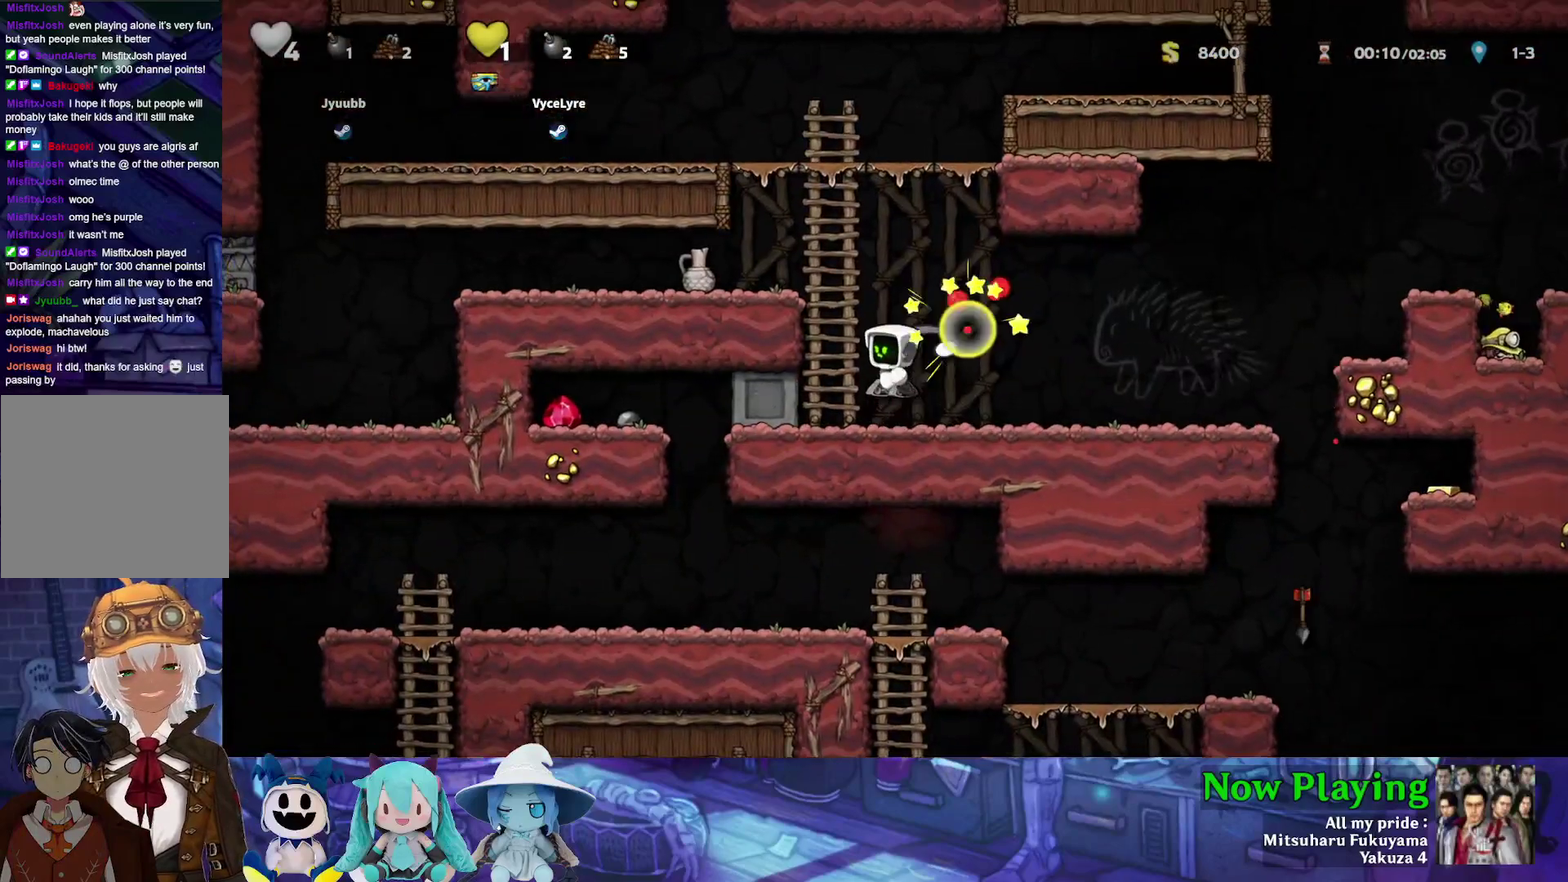
{"dt_ms": 700, "buttons": ["B", "Y", "DPAD_RIGHT"], "left_stick": "center", "right_stick": "center", "events": [[33, "DPAD_RIGHT", "down"], [67, "B", "down"], [67, "Y", "down"], [117, "B", "up"], [633, "B", "down"]]}
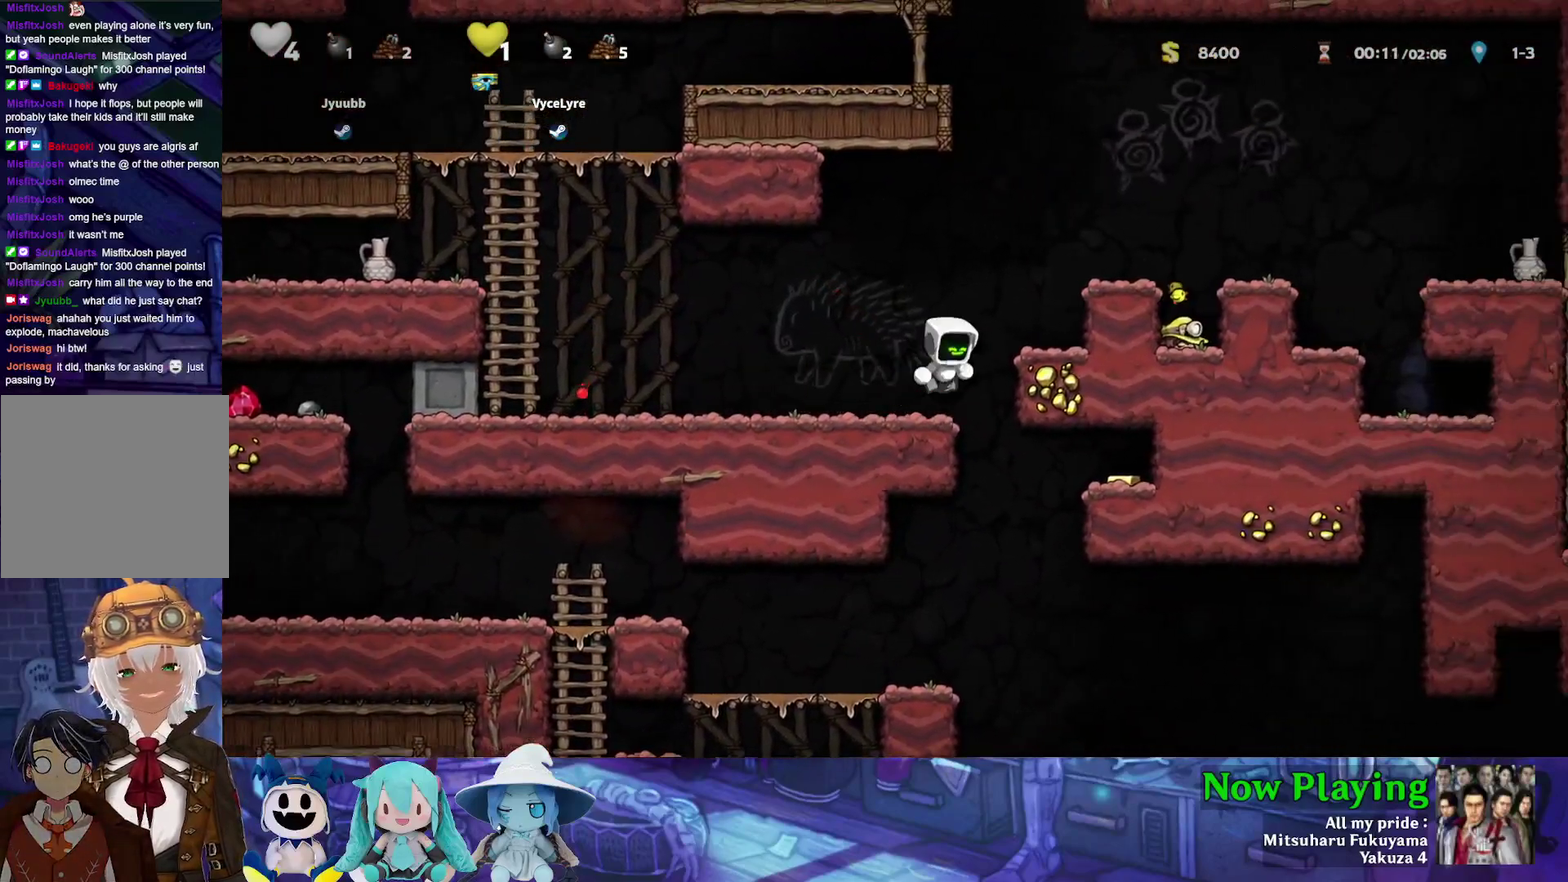
{"dt_ms": 300, "buttons": ["B", "Y", "DPAD_LEFT"], "left_stick": "center", "right_stick": "center", "events": [[50, "B", "up"], [133, "DPAD_RIGHT", "up"], [133, "Y", "up"], [217, "DPAD_LEFT", "down"], [250, "B", "down"], [250, "Y", "down"]]}
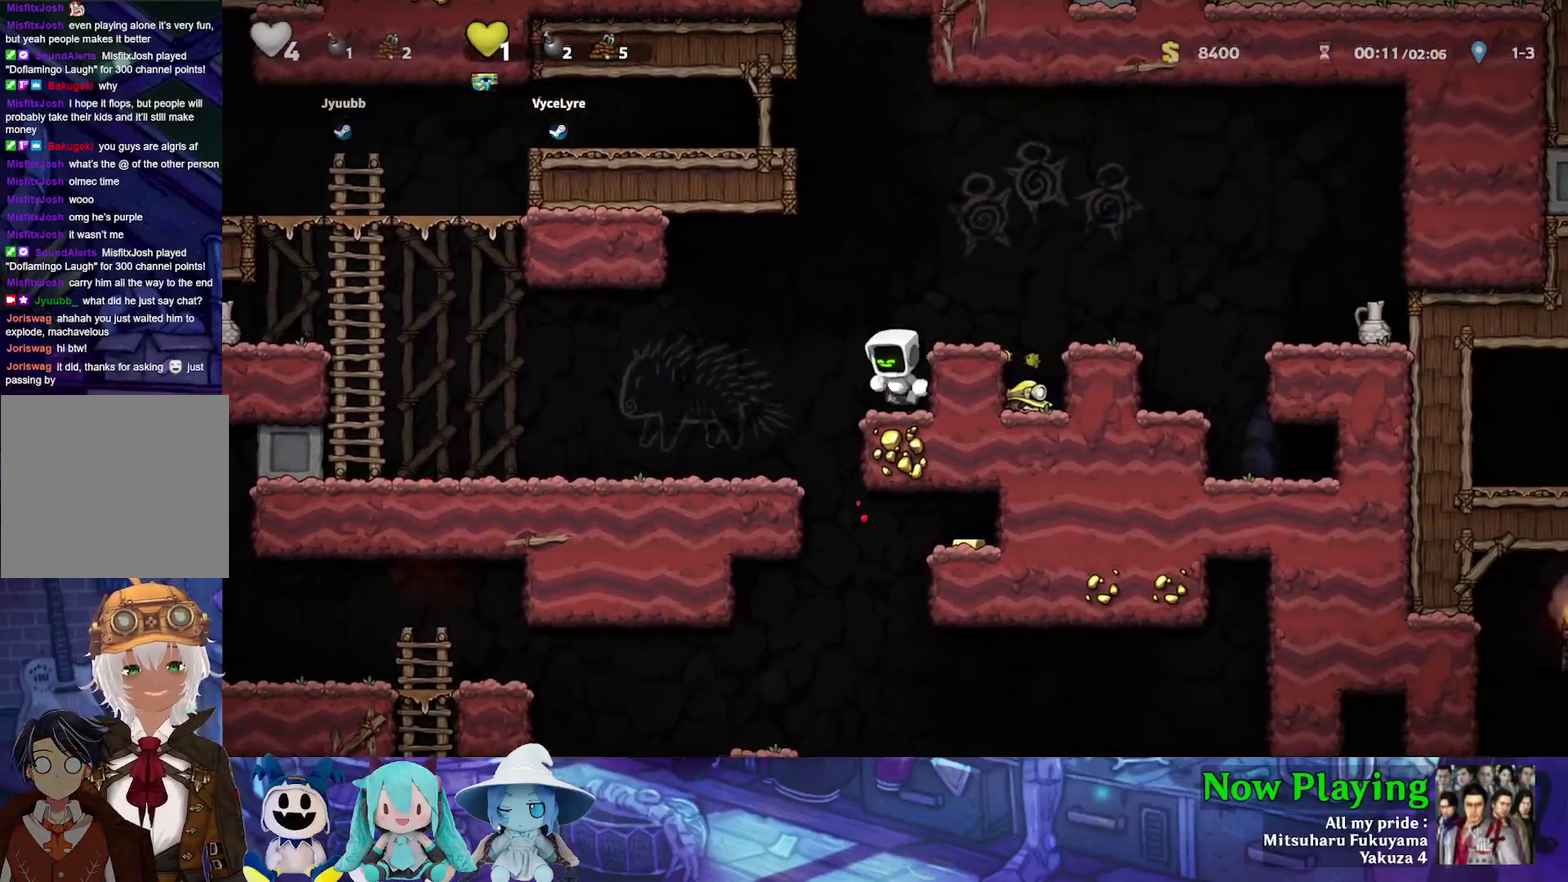
{"dt_ms": 500, "buttons": ["Y", "DPAD_LEFT"], "left_stick": "center", "right_stick": "center", "events": [[83, "B", "up"]]}
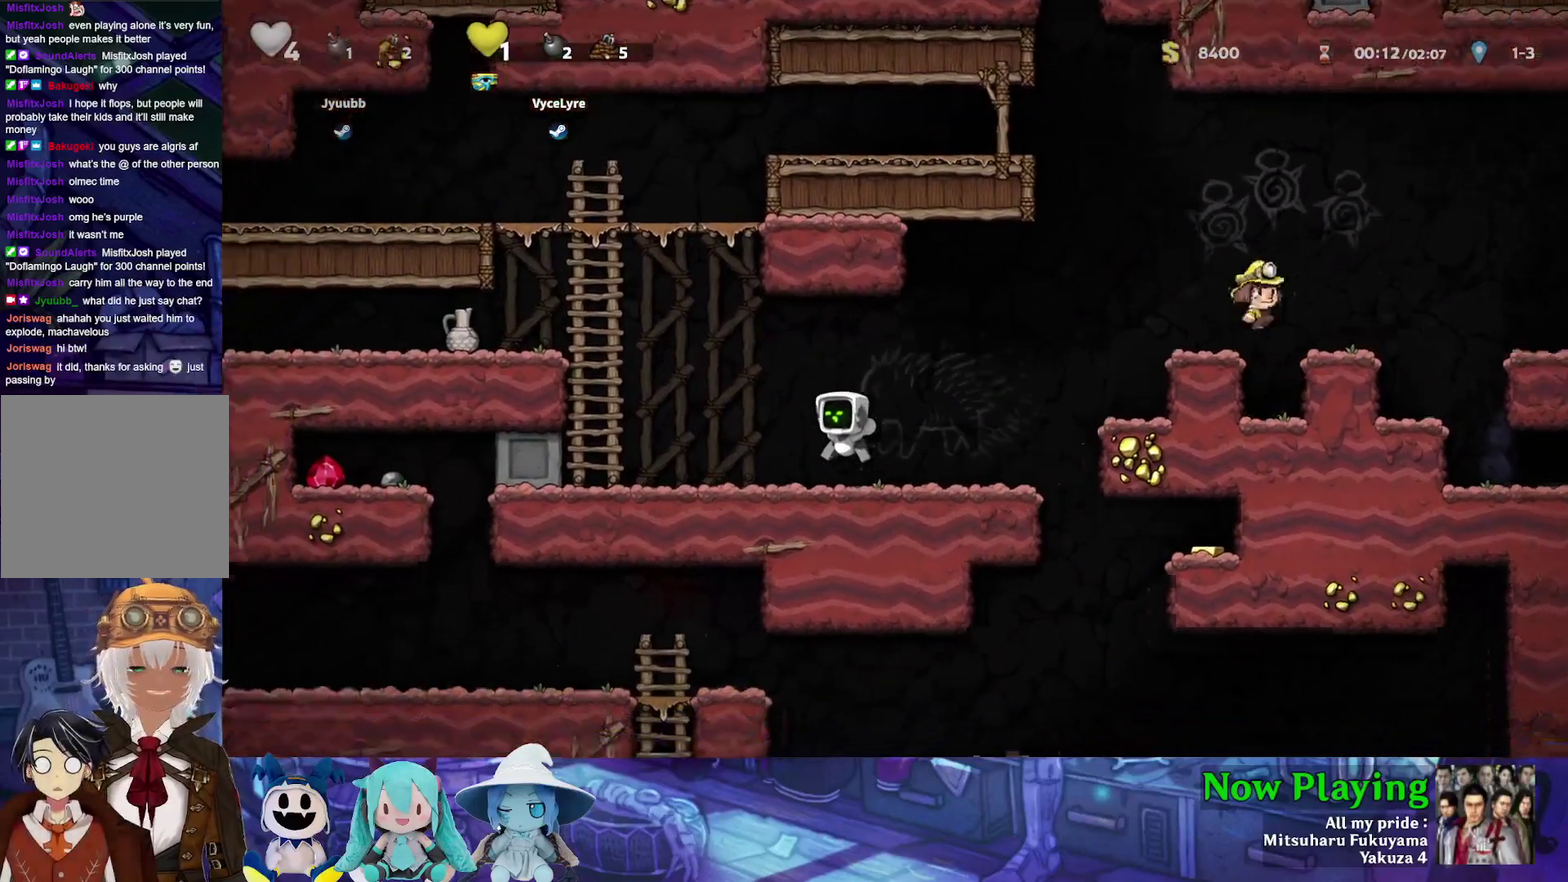
{"dt_ms": 500, "buttons": ["Y", "DPAD_UP"], "left_stick": "center", "right_stick": "center", "events": [[200, "B", "down"], [383, "DPAD_UP", "down"], [400, "B", "up"], [417, "DPAD_LEFT", "up"]]}
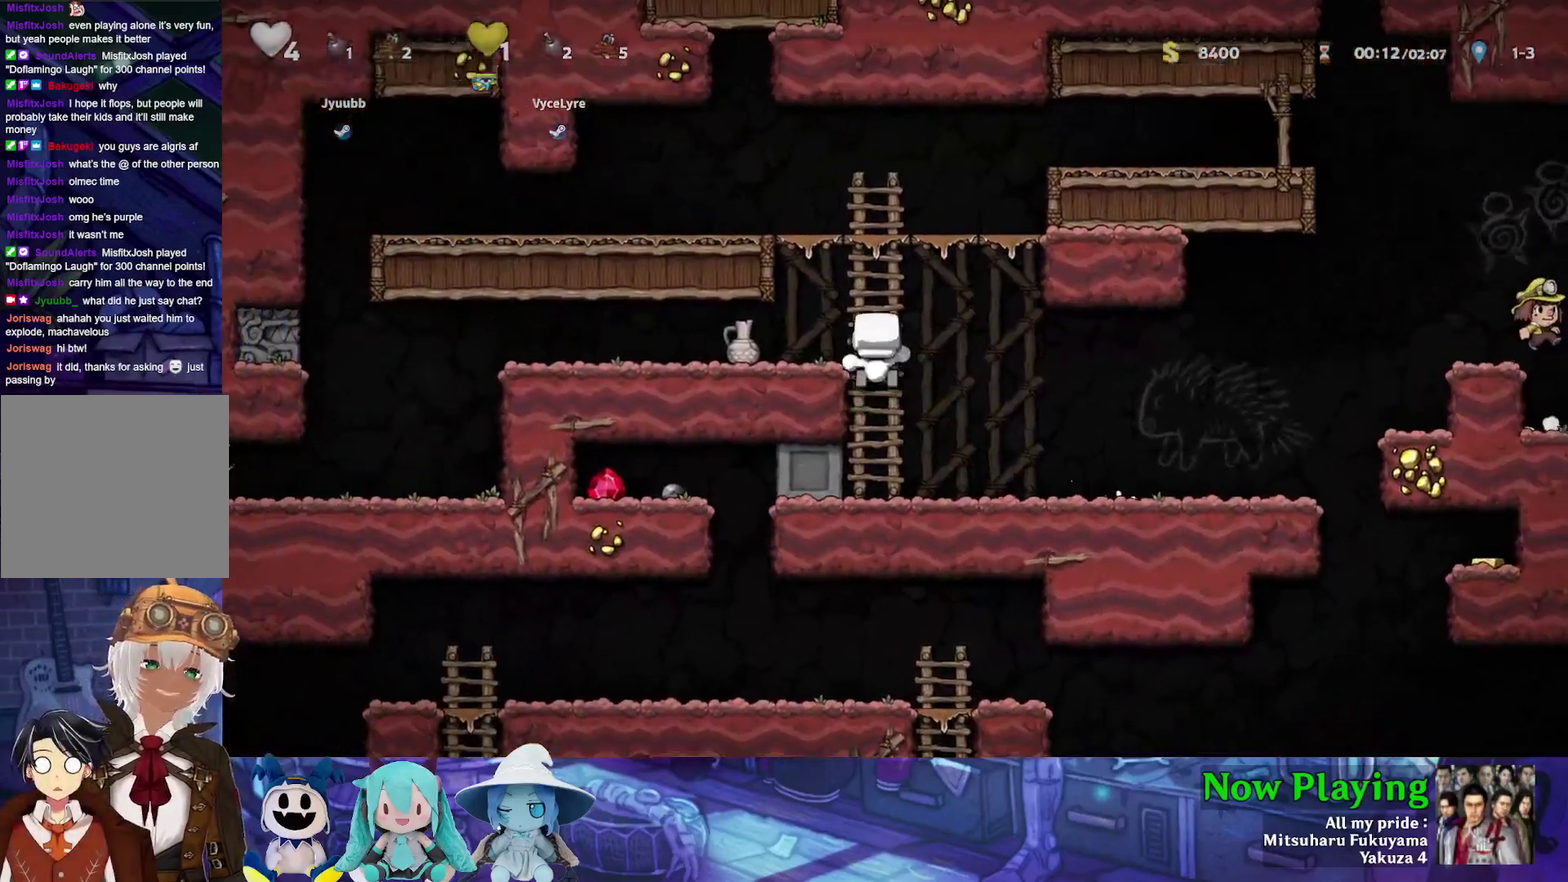
{"dt_ms": 500, "buttons": [], "left_stick": "center", "right_stick": "center", "events": [[100, "DPAD_UP", "up"], [333, "B", "down"], [367, "DPAD_LEFT", "down"], [383, "Y", "up"], [400, "B", "up"], [500, "DPAD_LEFT", "up"]]}
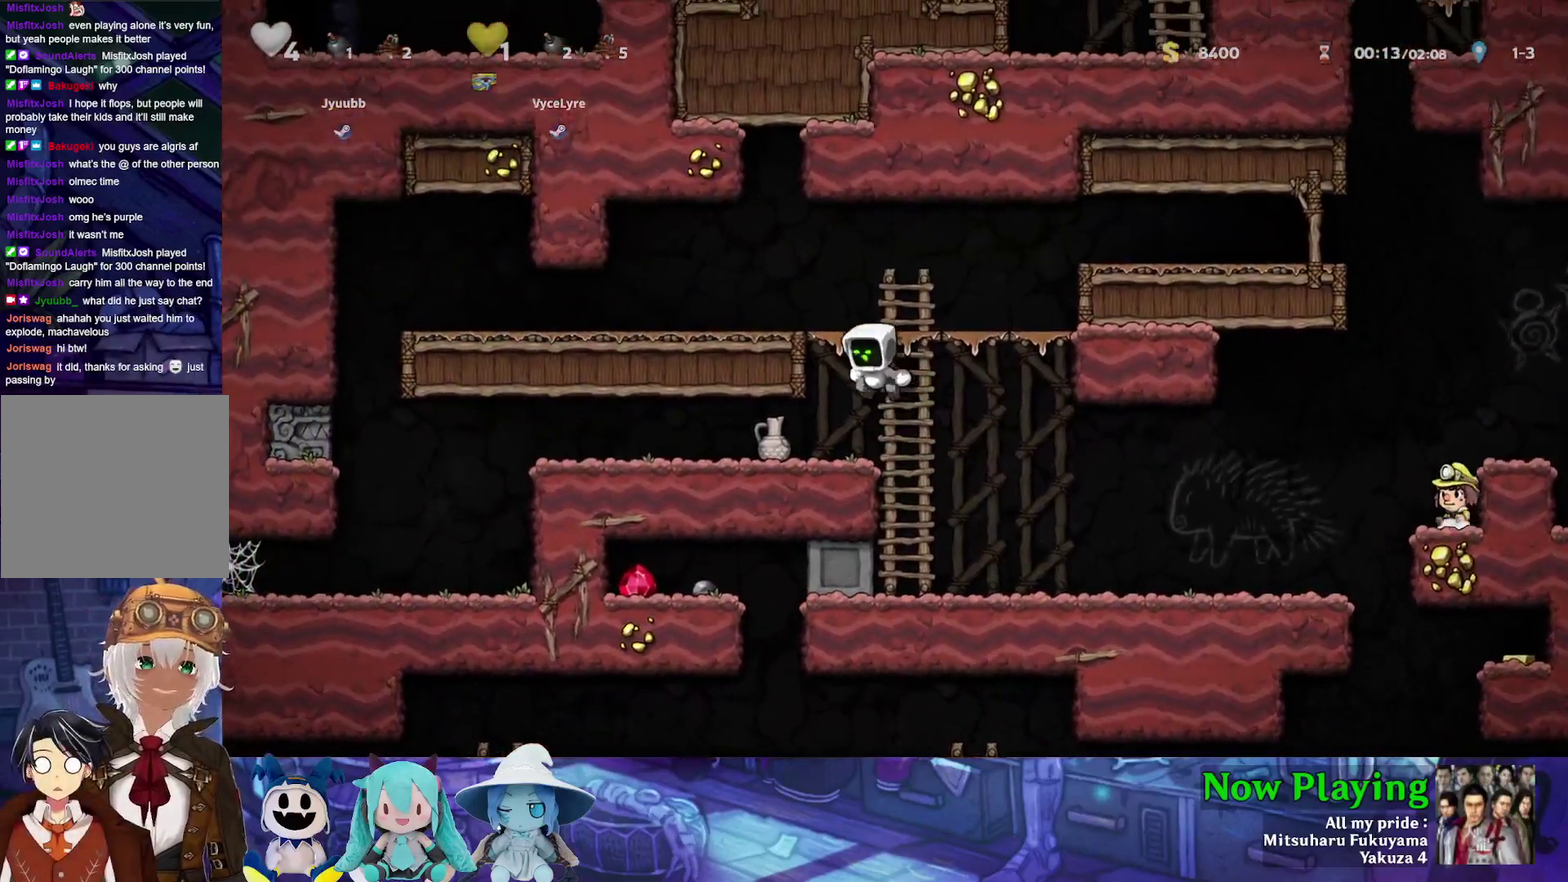
{"dt_ms": 500, "buttons": [], "left_stick": "center", "right_stick": "center", "events": []}
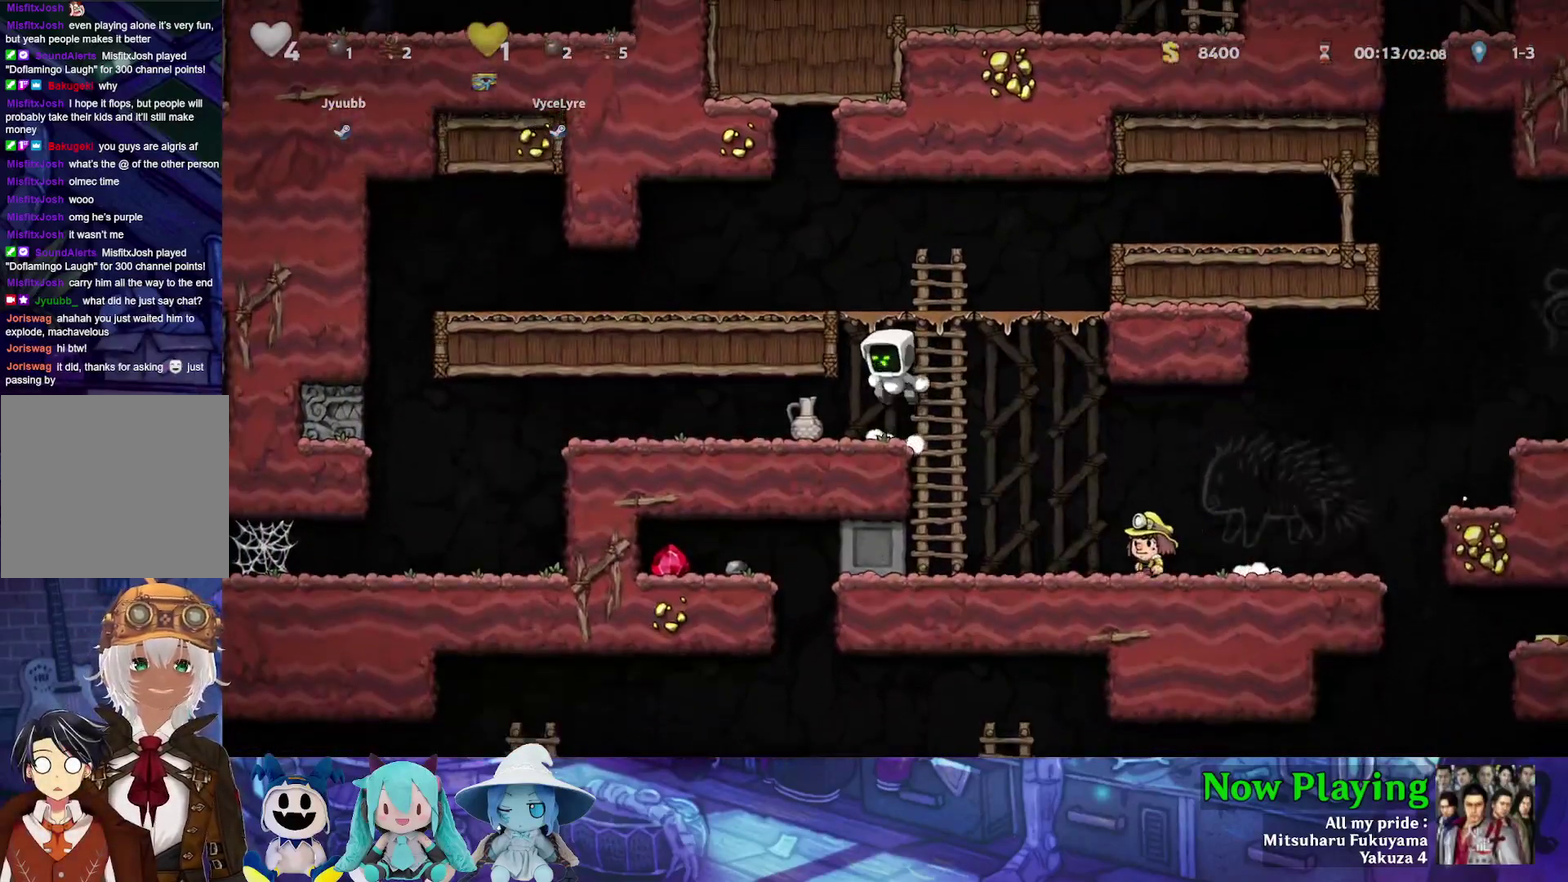
{"dt_ms": 400, "buttons": ["DPAD_RIGHT"], "left_stick": "center", "right_stick": "center", "events": [[33, "DPAD_LEFT", "down"], [183, "DPAD_LEFT", "up"], [367, "DPAD_RIGHT", "down"]]}
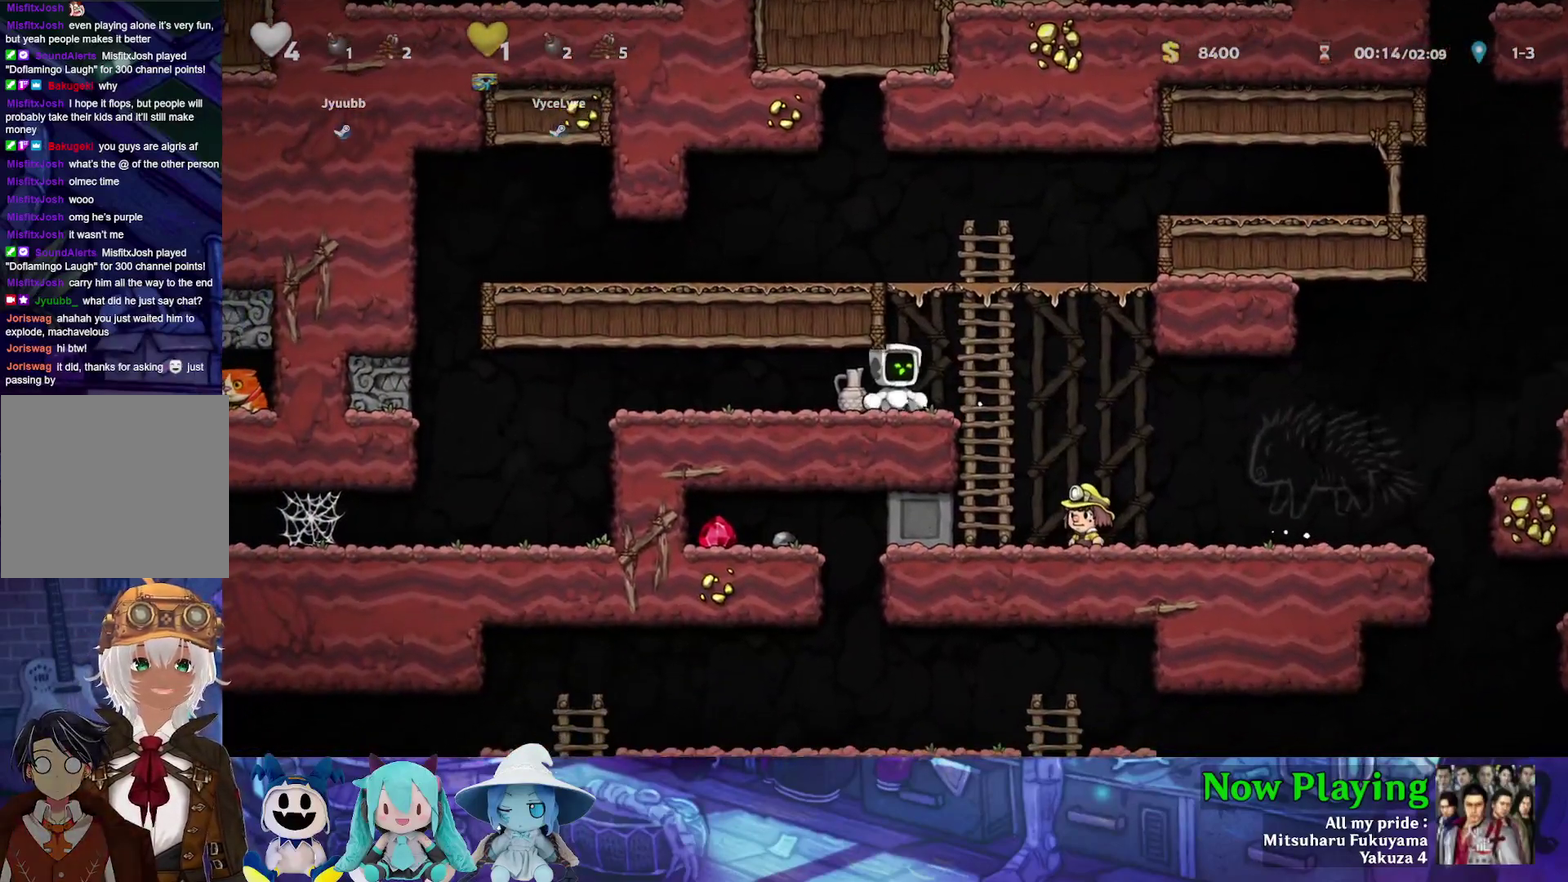
{"dt_ms": 500, "buttons": ["A", "DPAD_DOWN"], "left_stick": "center", "right_stick": "center", "events": [[117, "DPAD_RIGHT", "up"], [183, "DPAD_LEFT", "down"], [367, "DPAD_DOWN", "down"], [417, "A", "down"], [500, "DPAD_LEFT", "up"]]}
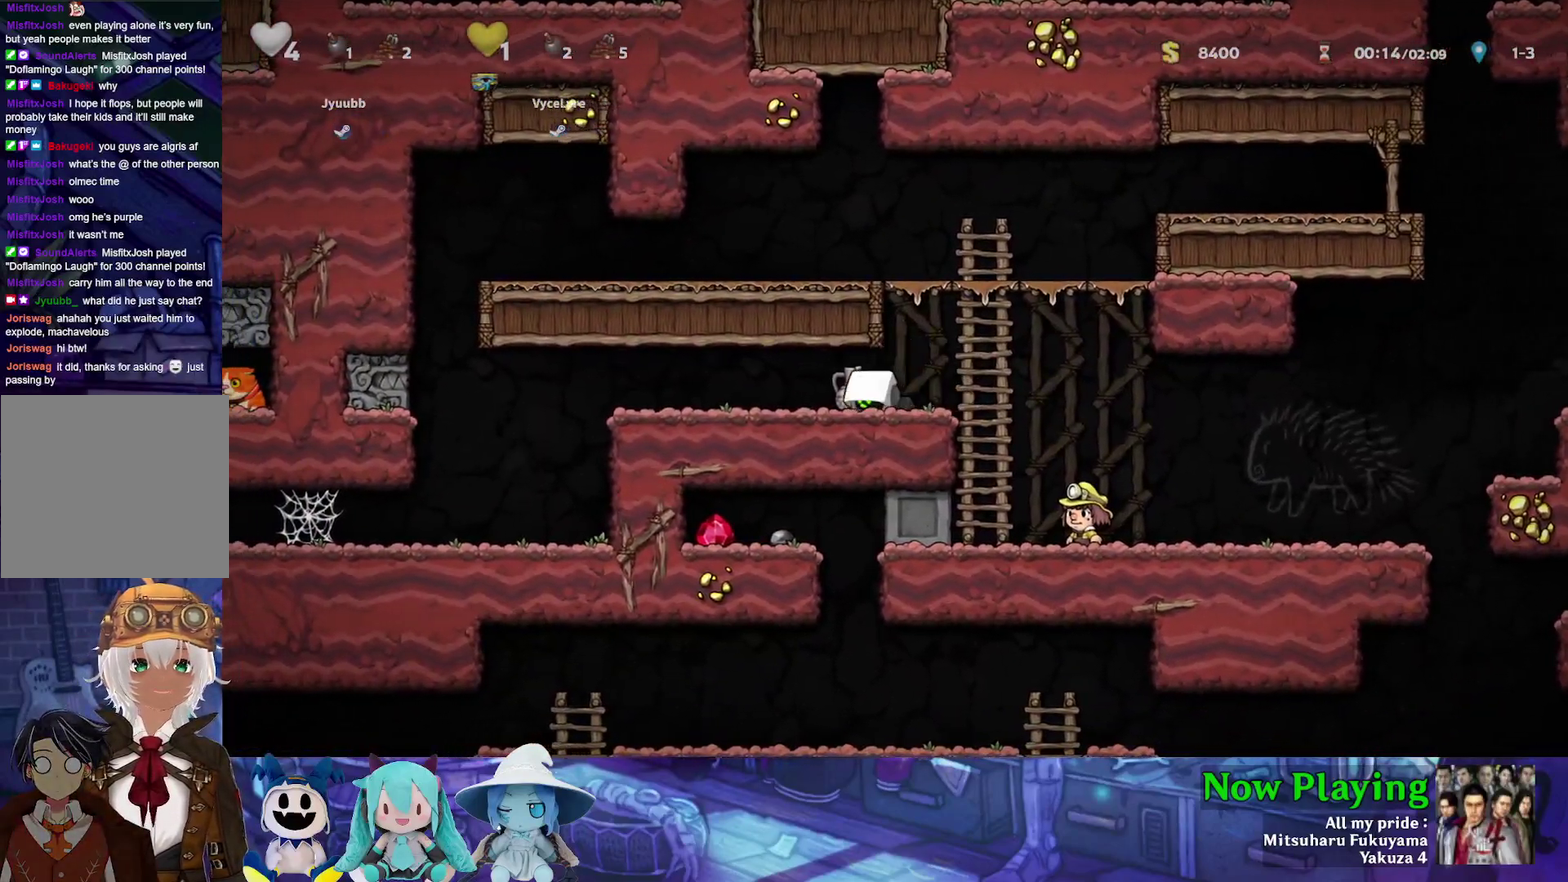
{"dt_ms": 600, "buttons": ["DPAD_RIGHT"], "left_stick": "center", "right_stick": "center", "events": [[33, "A", "up"], [50, "DPAD_RIGHT", "down"], [250, "DPAD_RIGHT", "up"], [283, "DPAD_LEFT", "down"], [450, "DPAD_LEFT", "up"], [467, "A", "down"], [483, "DPAD_RIGHT", "down"], [550, "A", "up"], [600, "DPAD_DOWN", "up"]]}
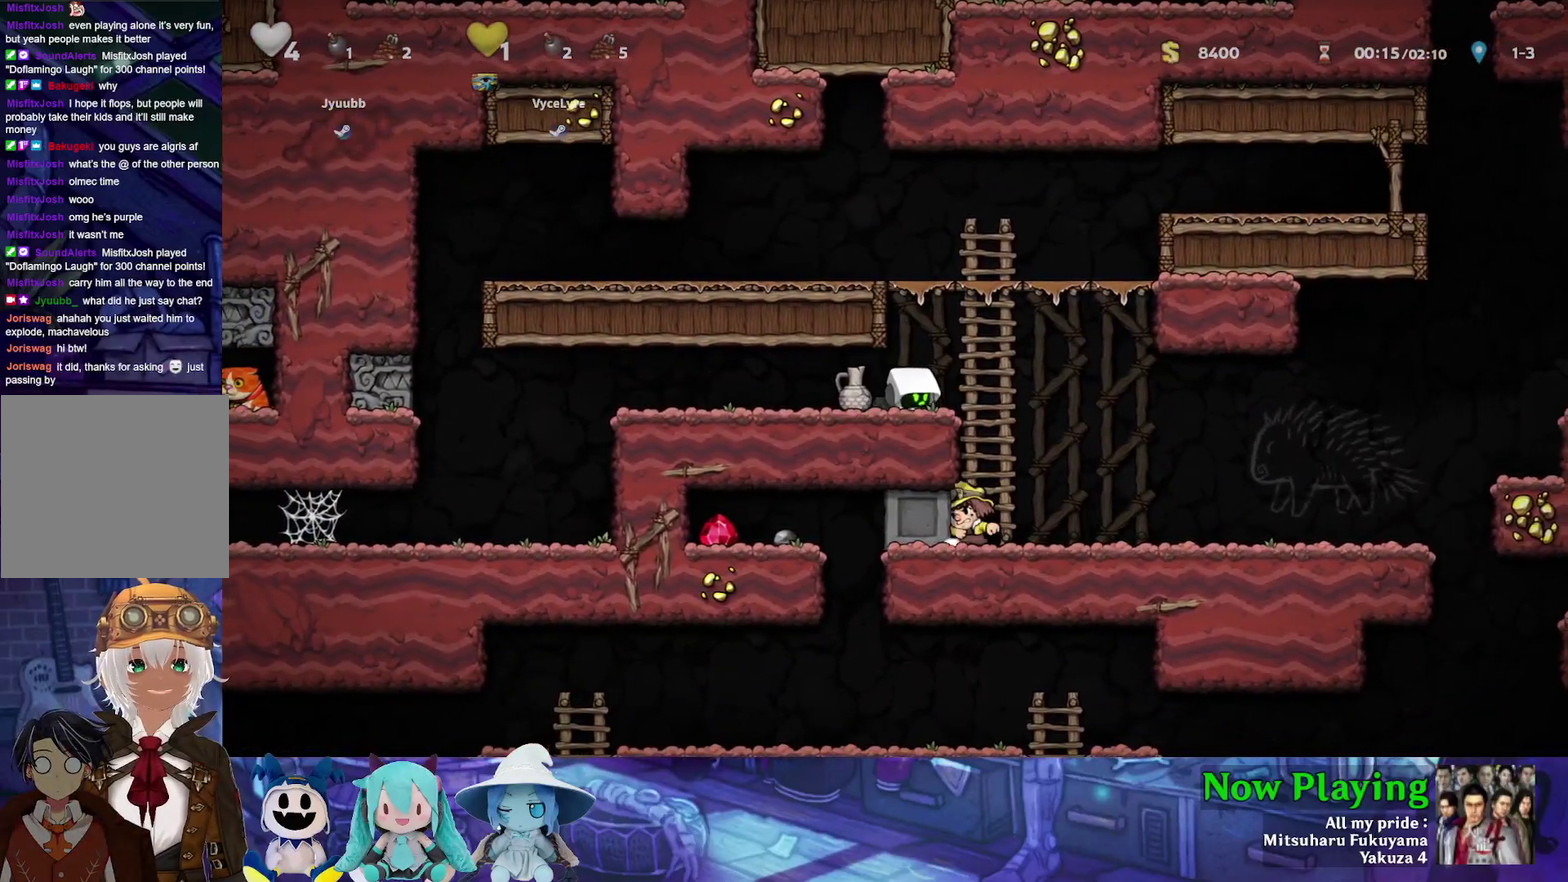
{"dt_ms": 600, "buttons": ["DPAD_DOWN", "DPAD_LEFT"], "left_stick": "center", "right_stick": "center", "events": [[133, "DPAD_DOWN", "down"], [133, "DPAD_RIGHT", "up"], [150, "DPAD_LEFT", "down"], [417, "DPAD_LEFT", "up"], [467, "A", "down"], [500, "DPAD_LEFT", "down"], [550, "A", "up"]]}